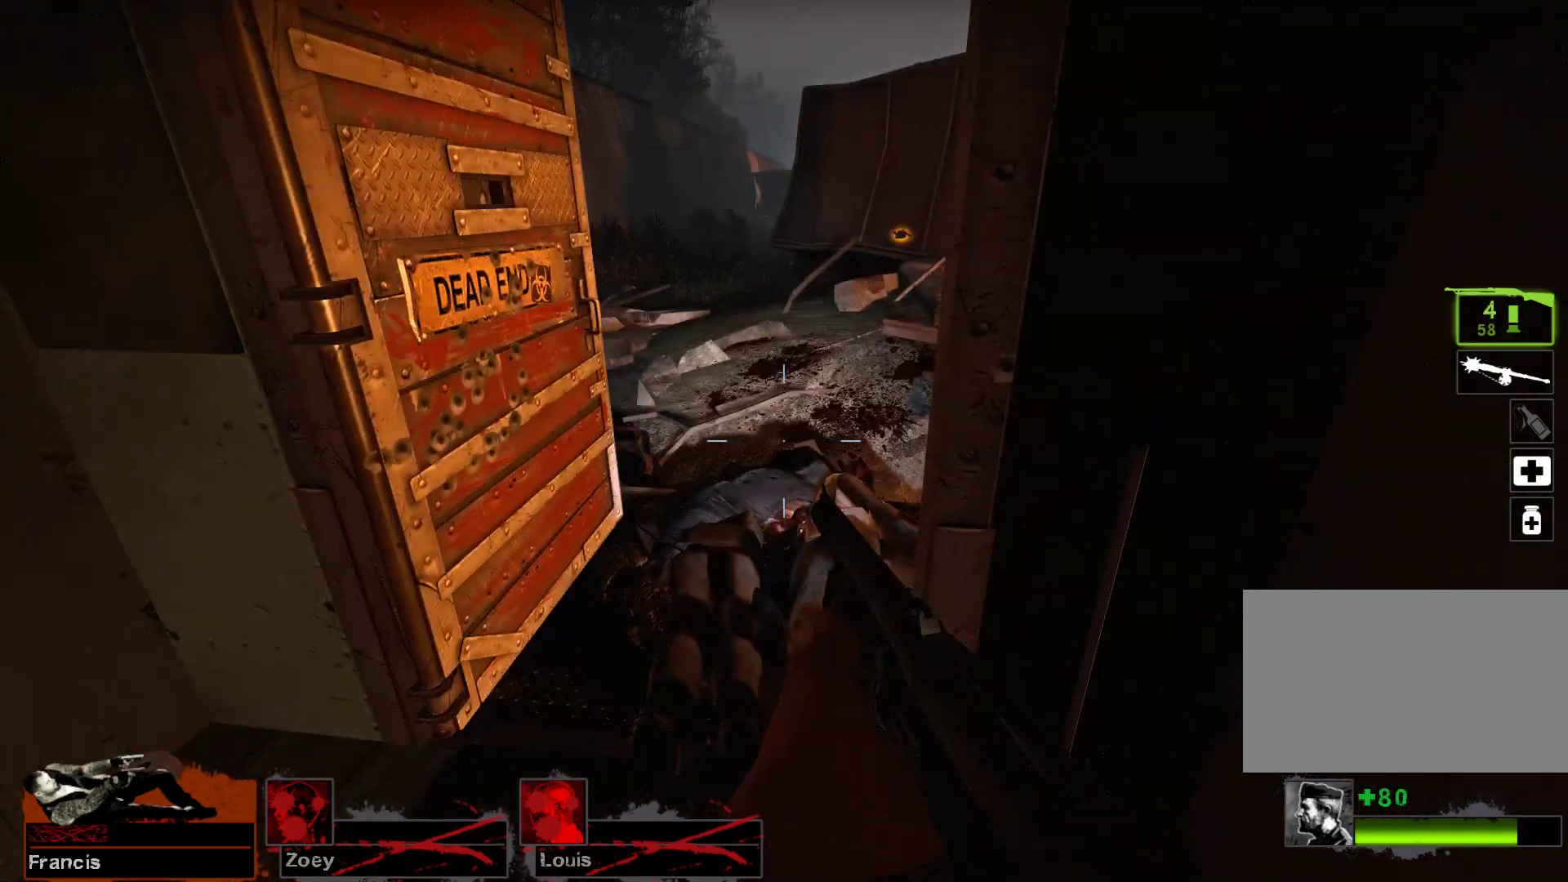
Gameplay with keyboard and mouse; each line is a JSON object with the keys and mouse buttons held at the frame after it. "events" lists presses ("down") and releases ("up") of "1", "2", "3", "4", "5", "a", "alt", "c", "caps_lock", "ctrl", "d", "e", "f", "g", "q", "r", "s", "shift", "space", "t", "tab", "v", "w", "x", "z", "mouse_left", "mouse_wheel" and "mouse_right" between this image and that frame as [ms after this image, input, new state], when the widget could be followed in between. "mouse_left", "mouse_wheel", "mouse_right" = the "left", "wheel", "right" buttons of the "mouse" list. No other keys are recorded. "wheel" means that the mouse wheel is clicked or scrolled. Not read: mouse_move.
{"keys": [], "mouse": [], "events": [[100, "r", "up"], [200, "a", "down"], [233, "w", "down"], [333, "a", "up"], [433, "w", "up"]]}
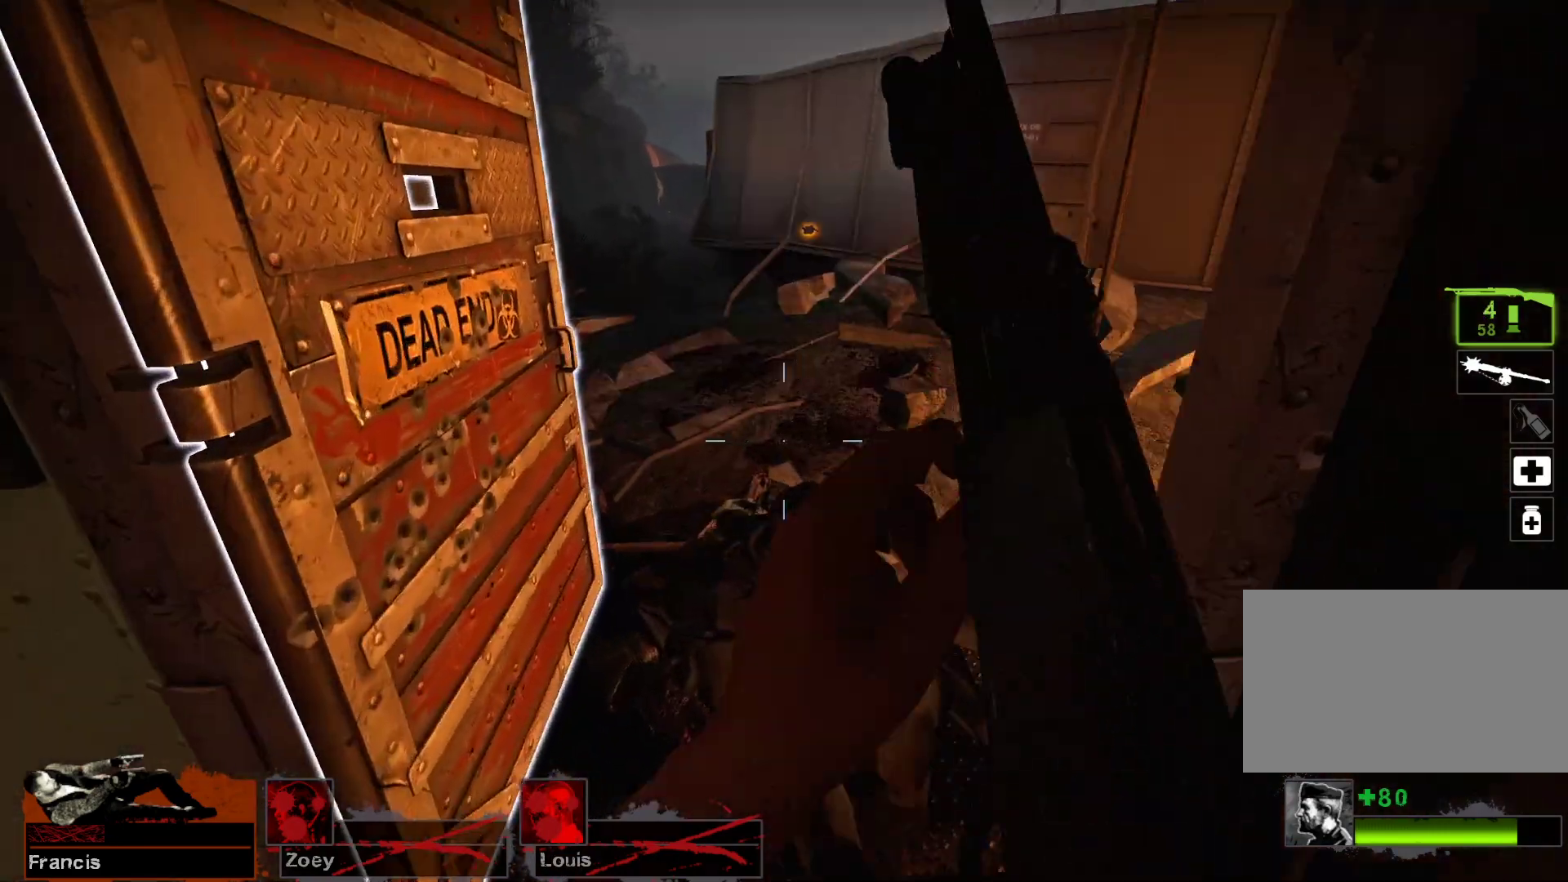
{"keys": ["w"], "mouse": [], "events": [[500, "w", "down"]]}
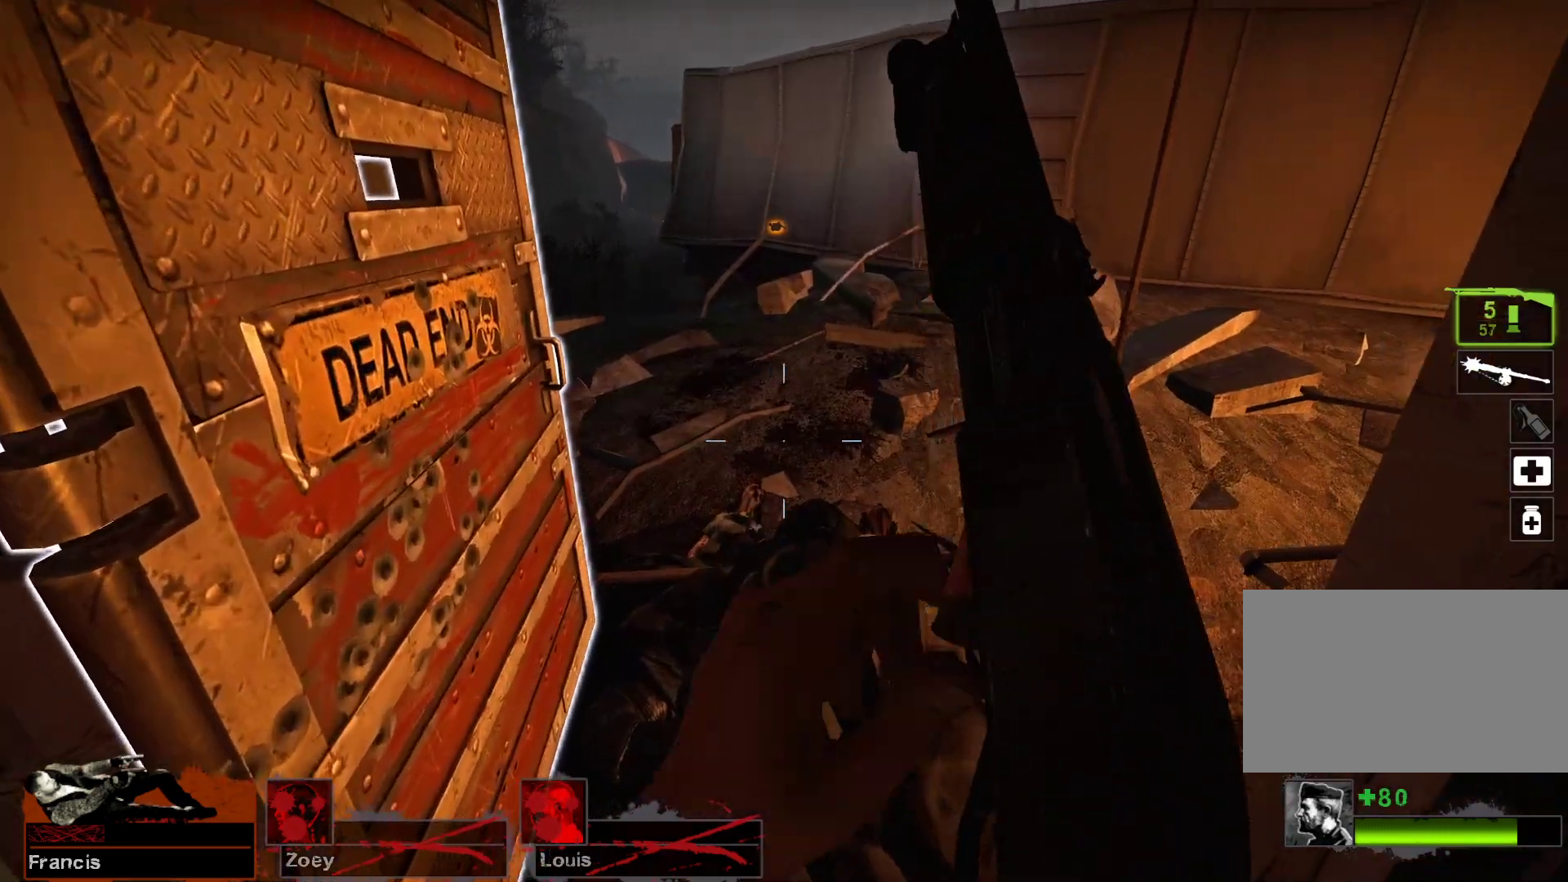
{"keys": [], "mouse": [], "events": [[233, "d", "down"], [267, "w", "up"], [433, "d", "up"]]}
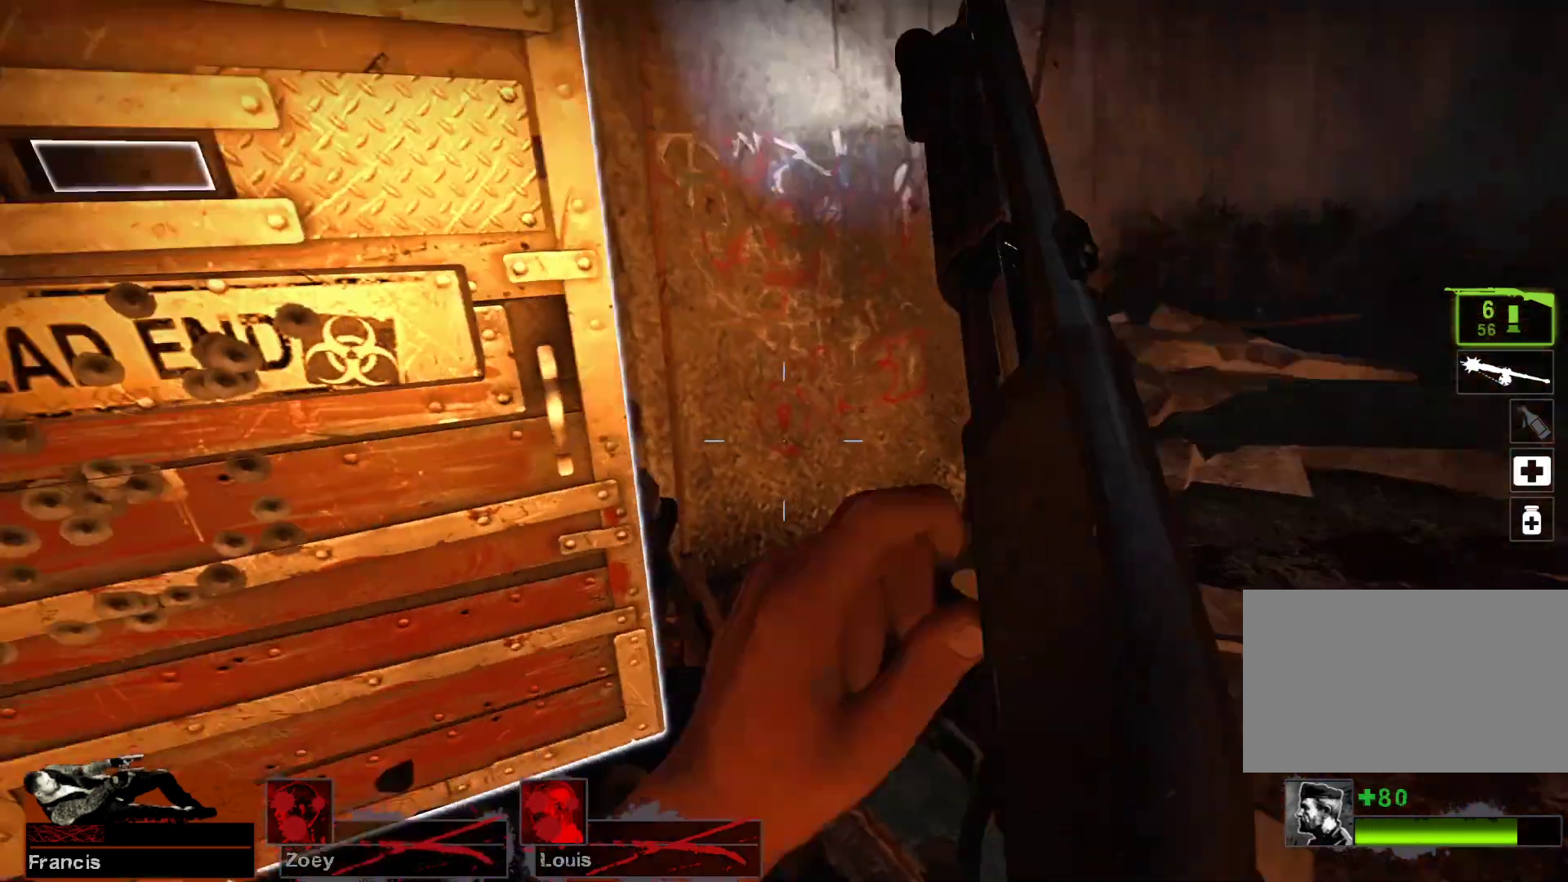
{"keys": [], "mouse": ["left"], "events": [[433, "mouse_left", "down"]]}
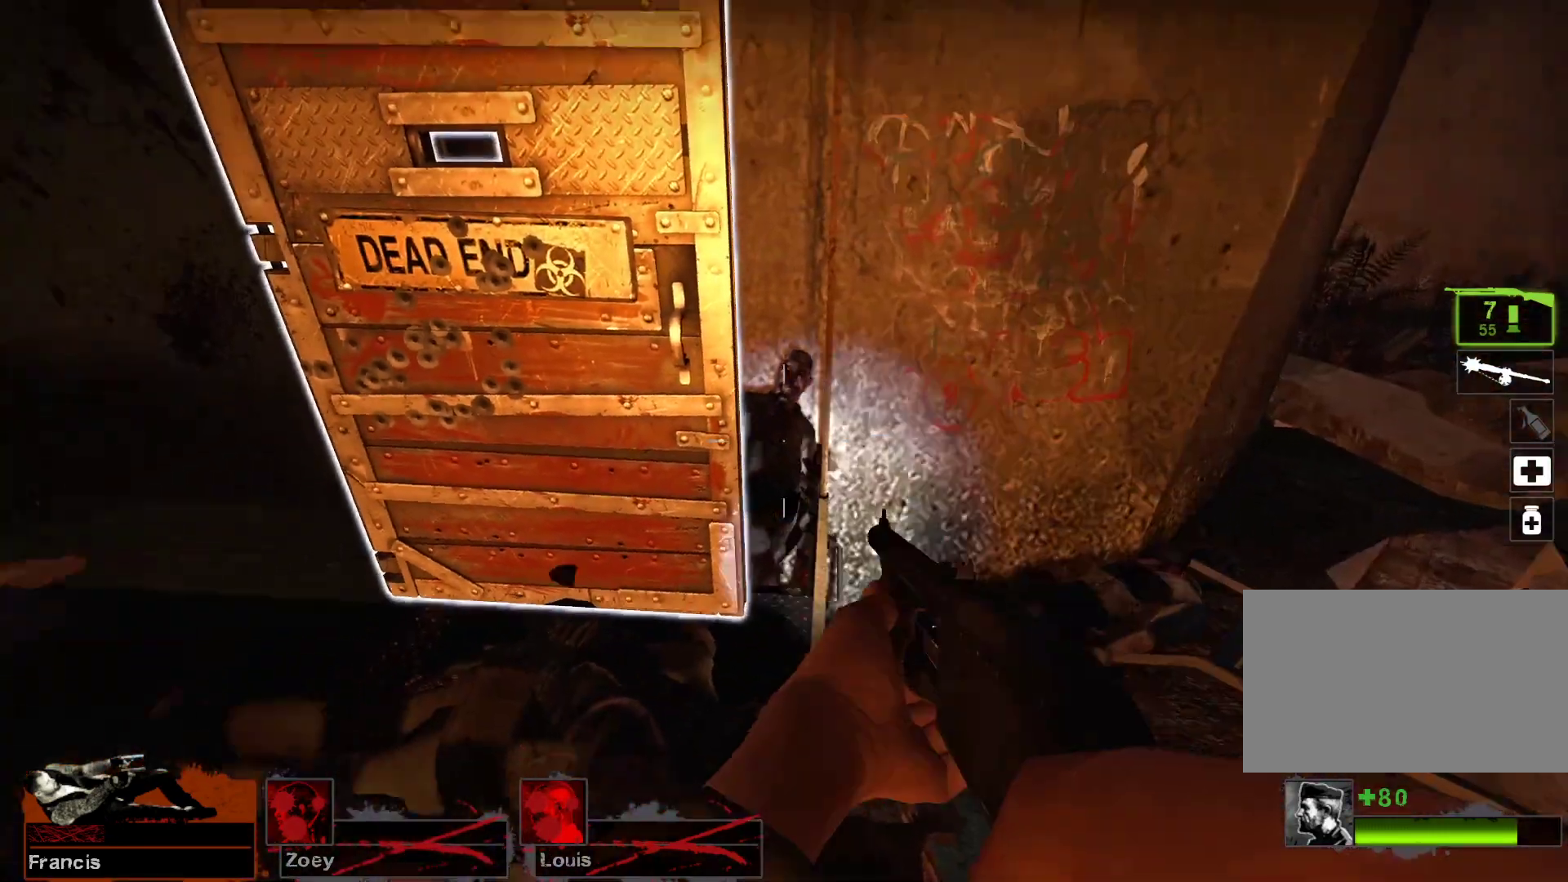
{"keys": [], "mouse": [], "events": [[300, "mouse_left", "up"]]}
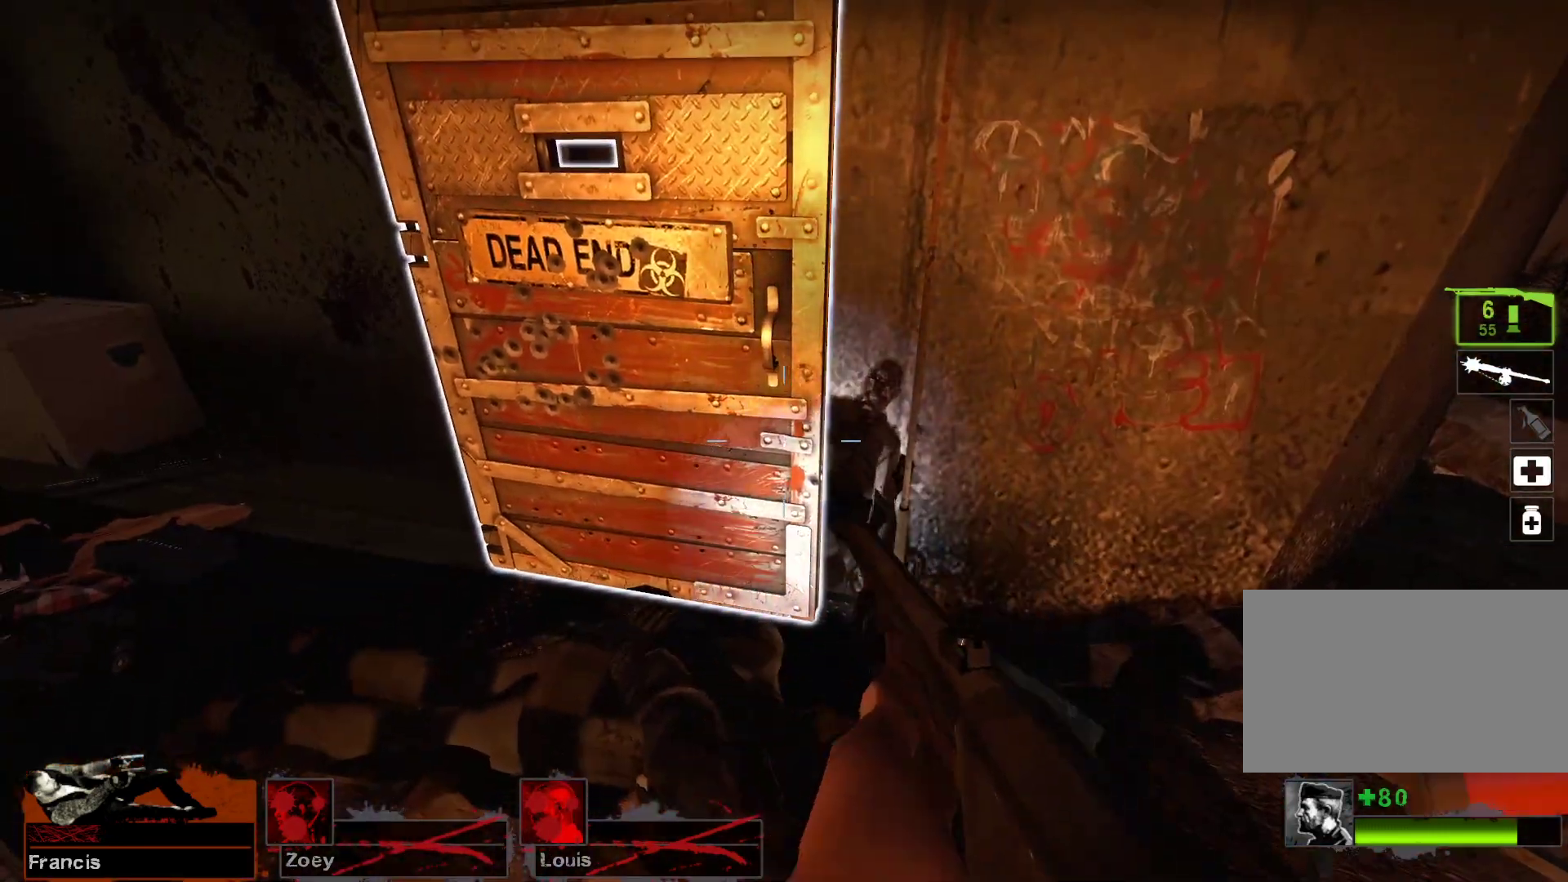
{"keys": [], "mouse": [], "events": [[133, "d", "down"], [233, "w", "down"], [367, "w", "up"], [500, "d", "up"]]}
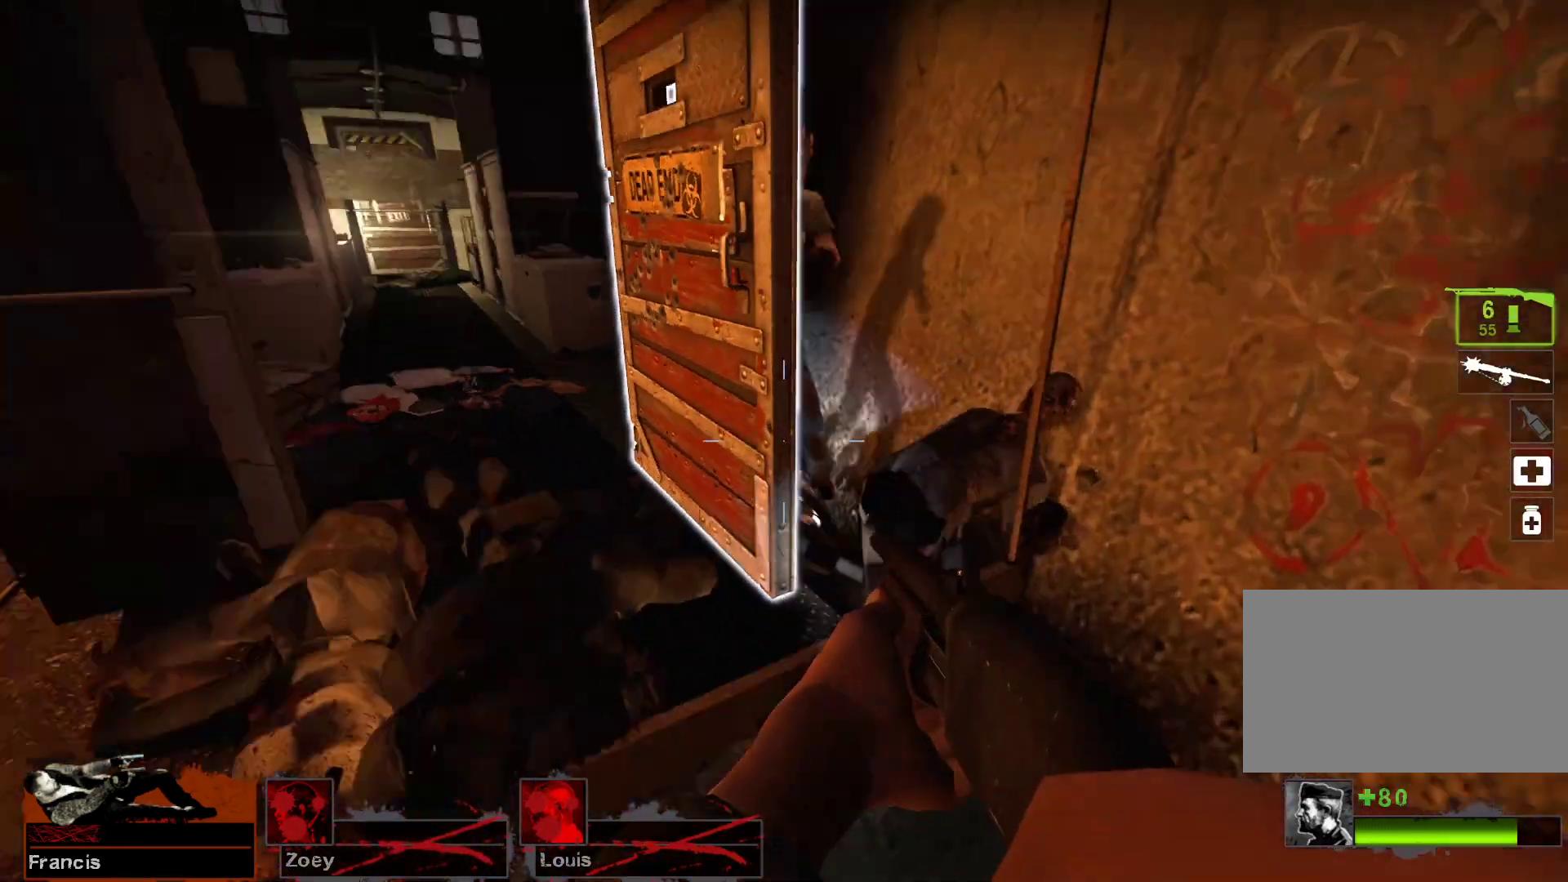
{"keys": [], "mouse": ["left"], "events": [[400, "mouse_left", "down"]]}
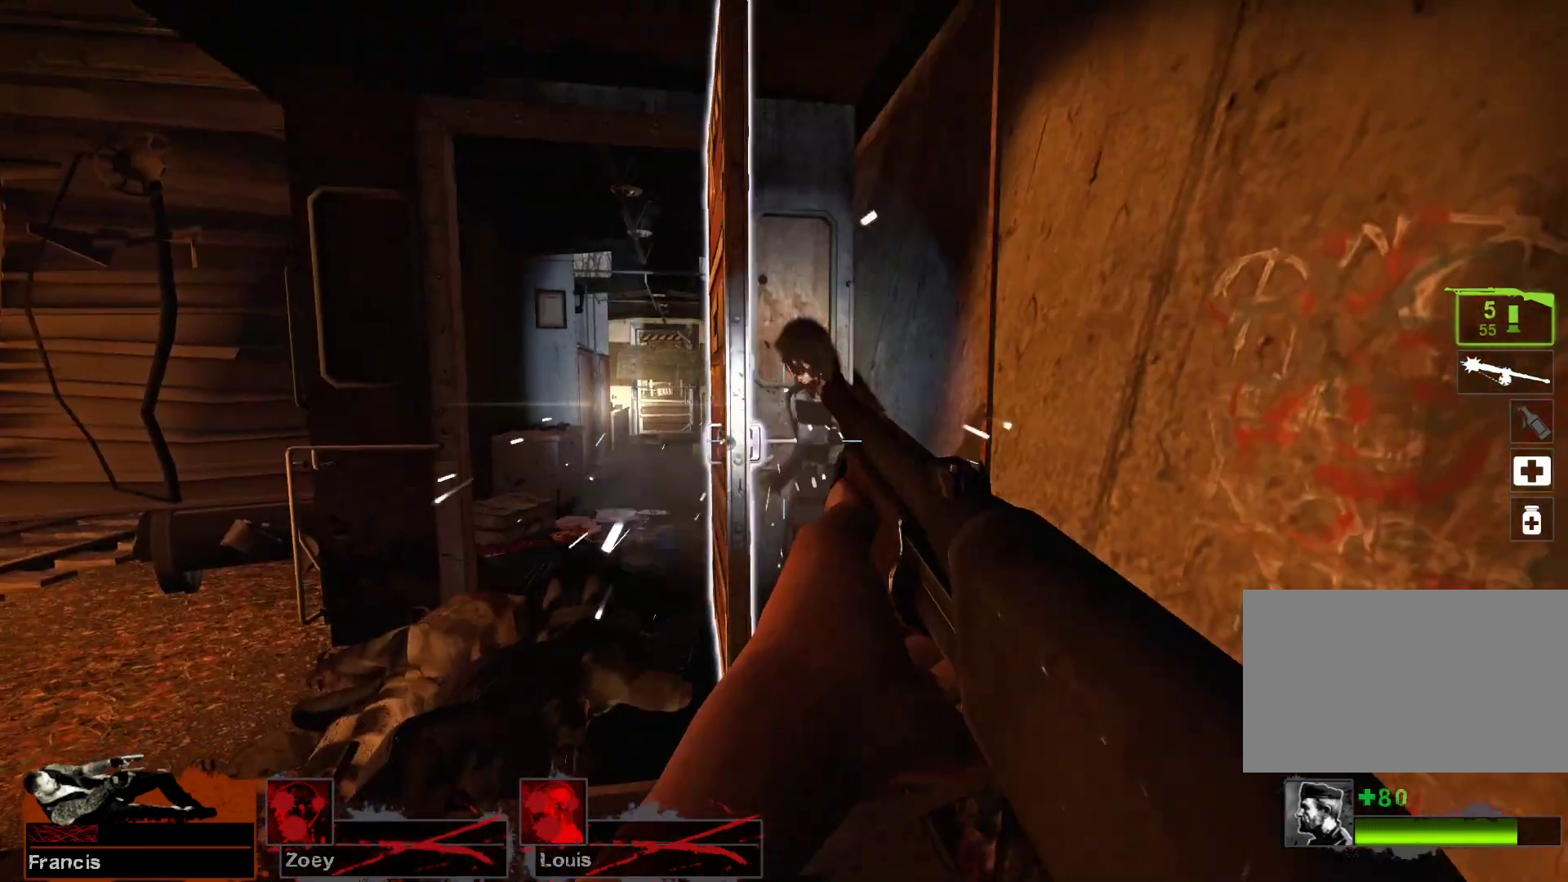
{"keys": [], "mouse": [], "events": [[67, "mouse_left", "up"], [433, "r", "down"], [500, "r", "up"]]}
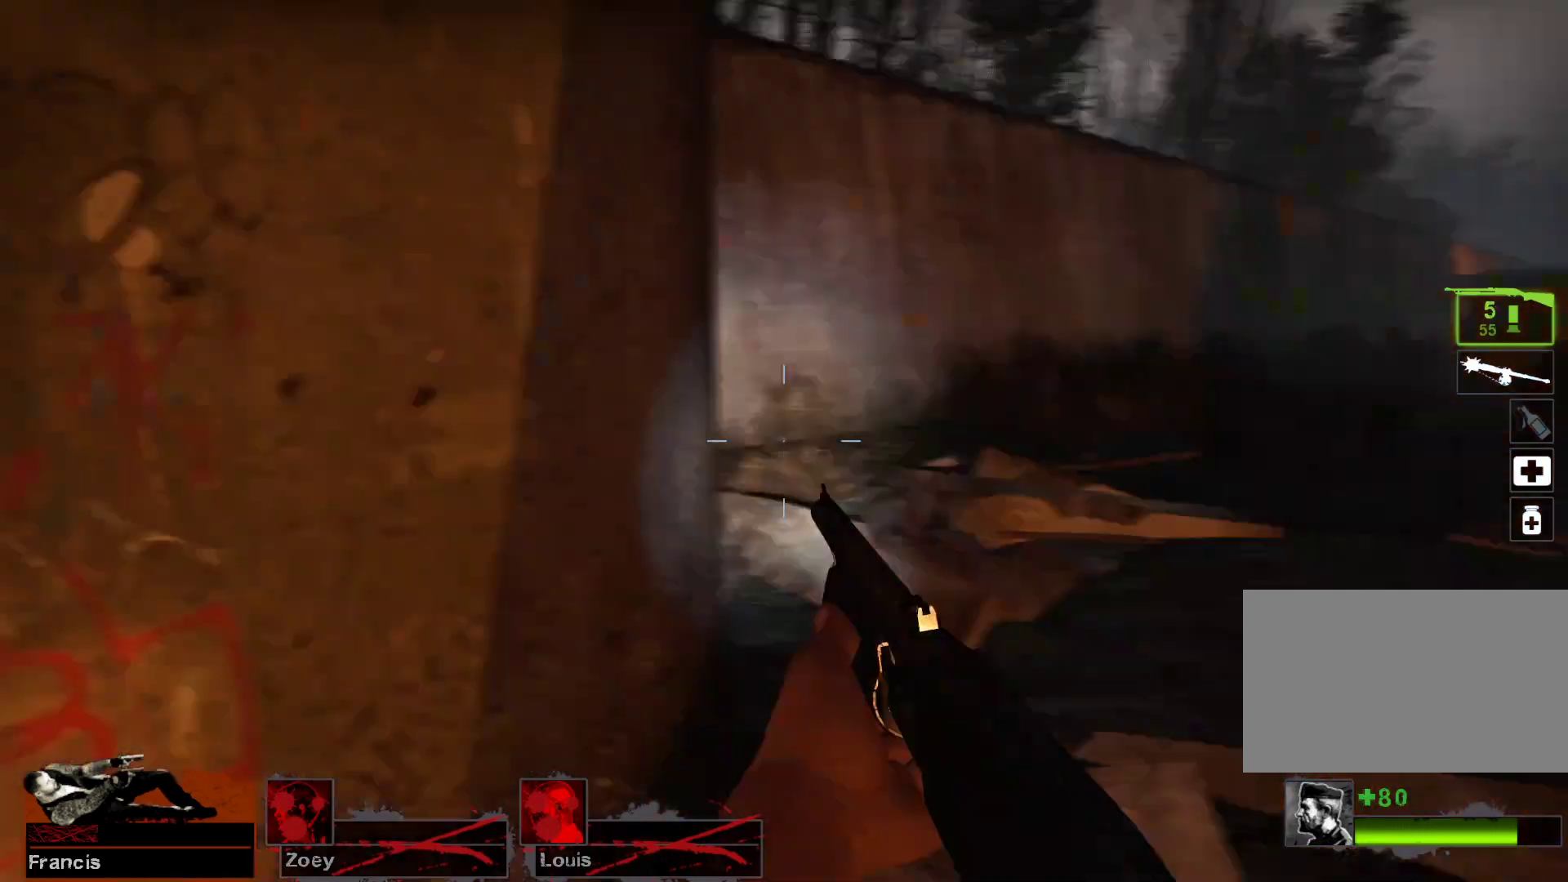
{"keys": ["w"], "mouse": [], "events": [[133, "w", "down"]]}
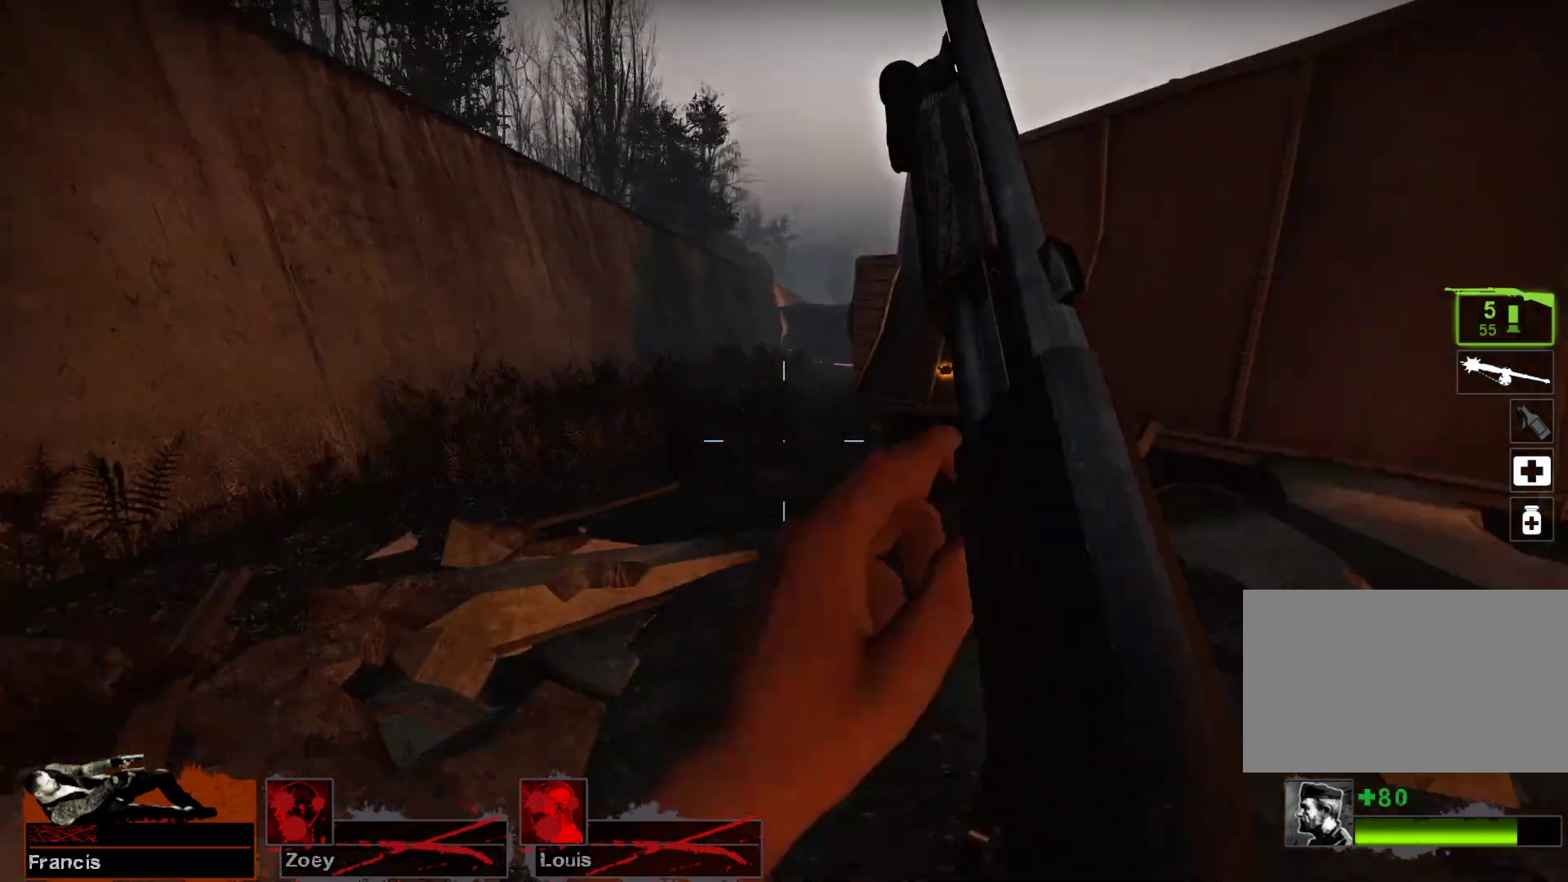
{"keys": ["w"], "mouse": [], "events": [[100, "a", "down"], [300, "r", "down"], [333, "a", "up"], [400, "r", "up"]]}
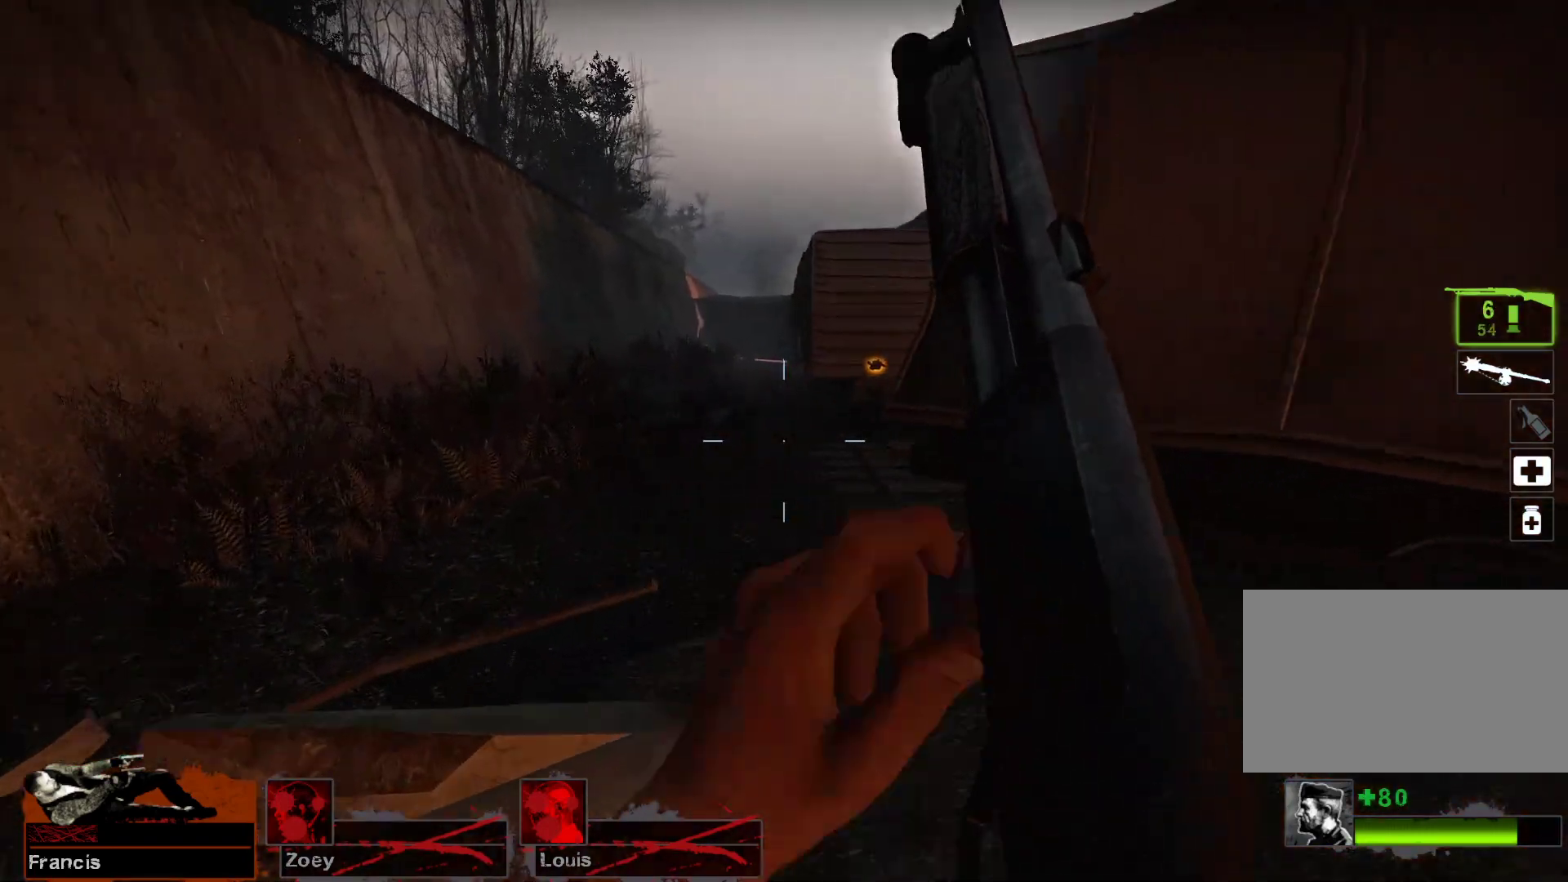
{"keys": ["a", "w"], "mouse": [], "events": [[167, "a", "down"]]}
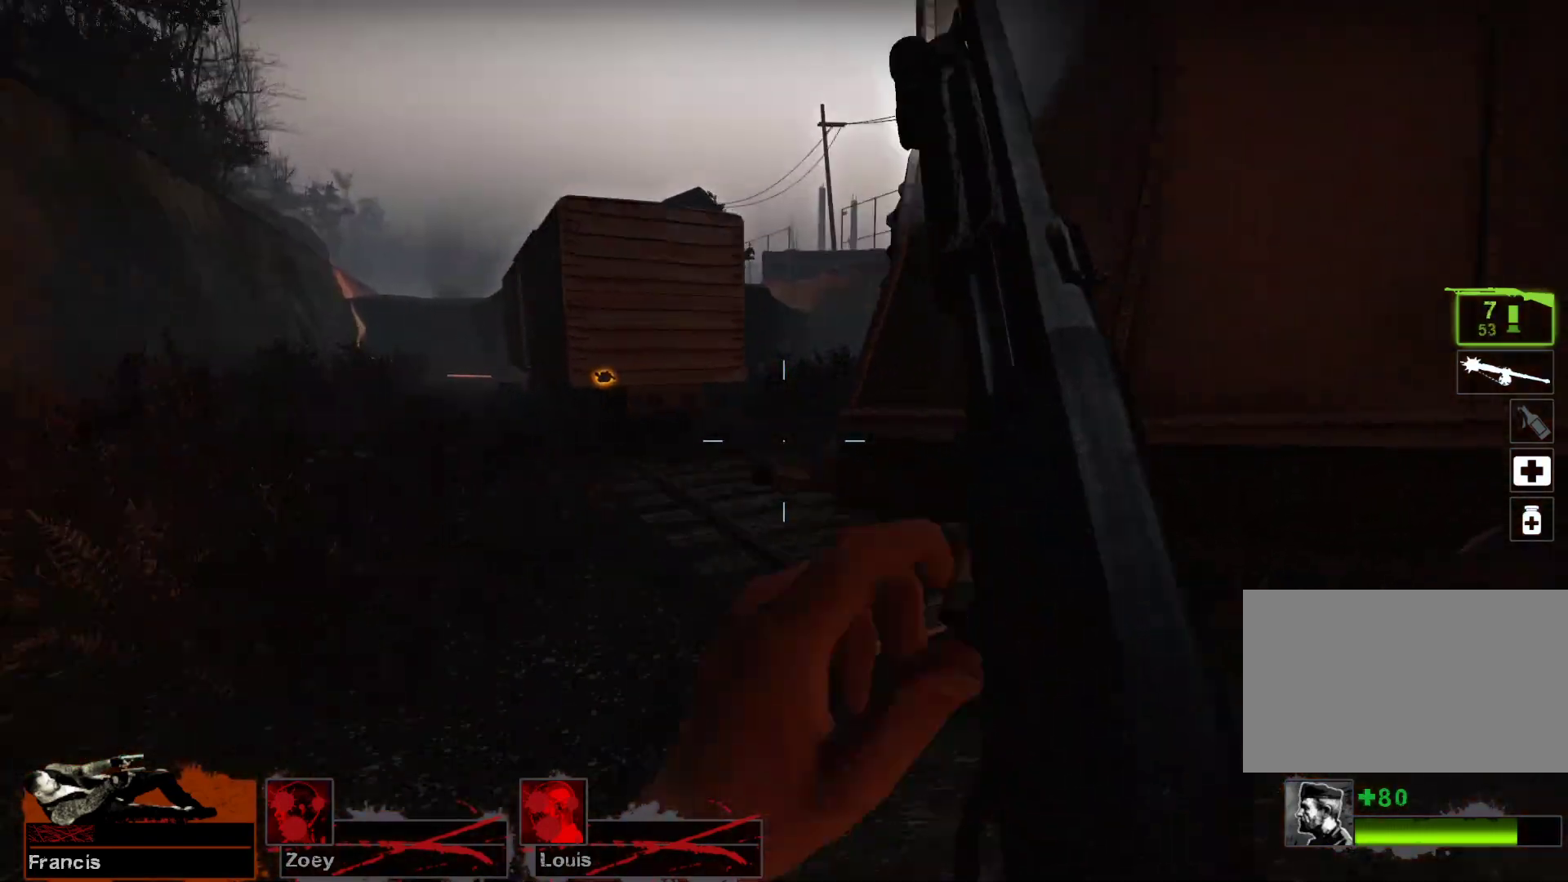
{"keys": ["a", "w"], "mouse": [], "events": [[200, "r", "down"], [333, "r", "up"]]}
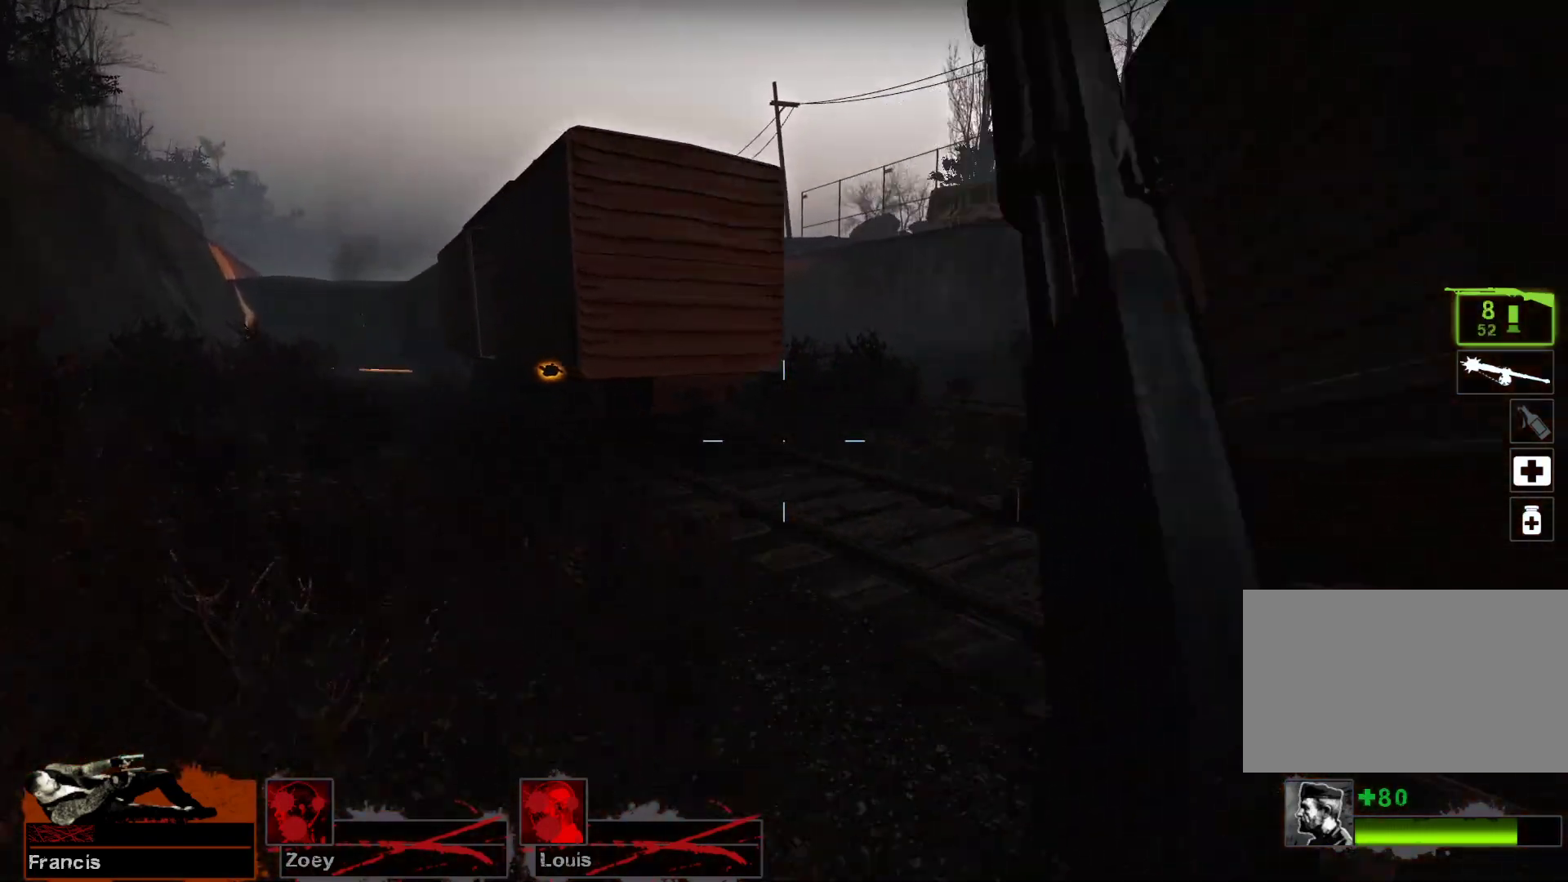
{"keys": ["a", "w"], "mouse": [], "events": []}
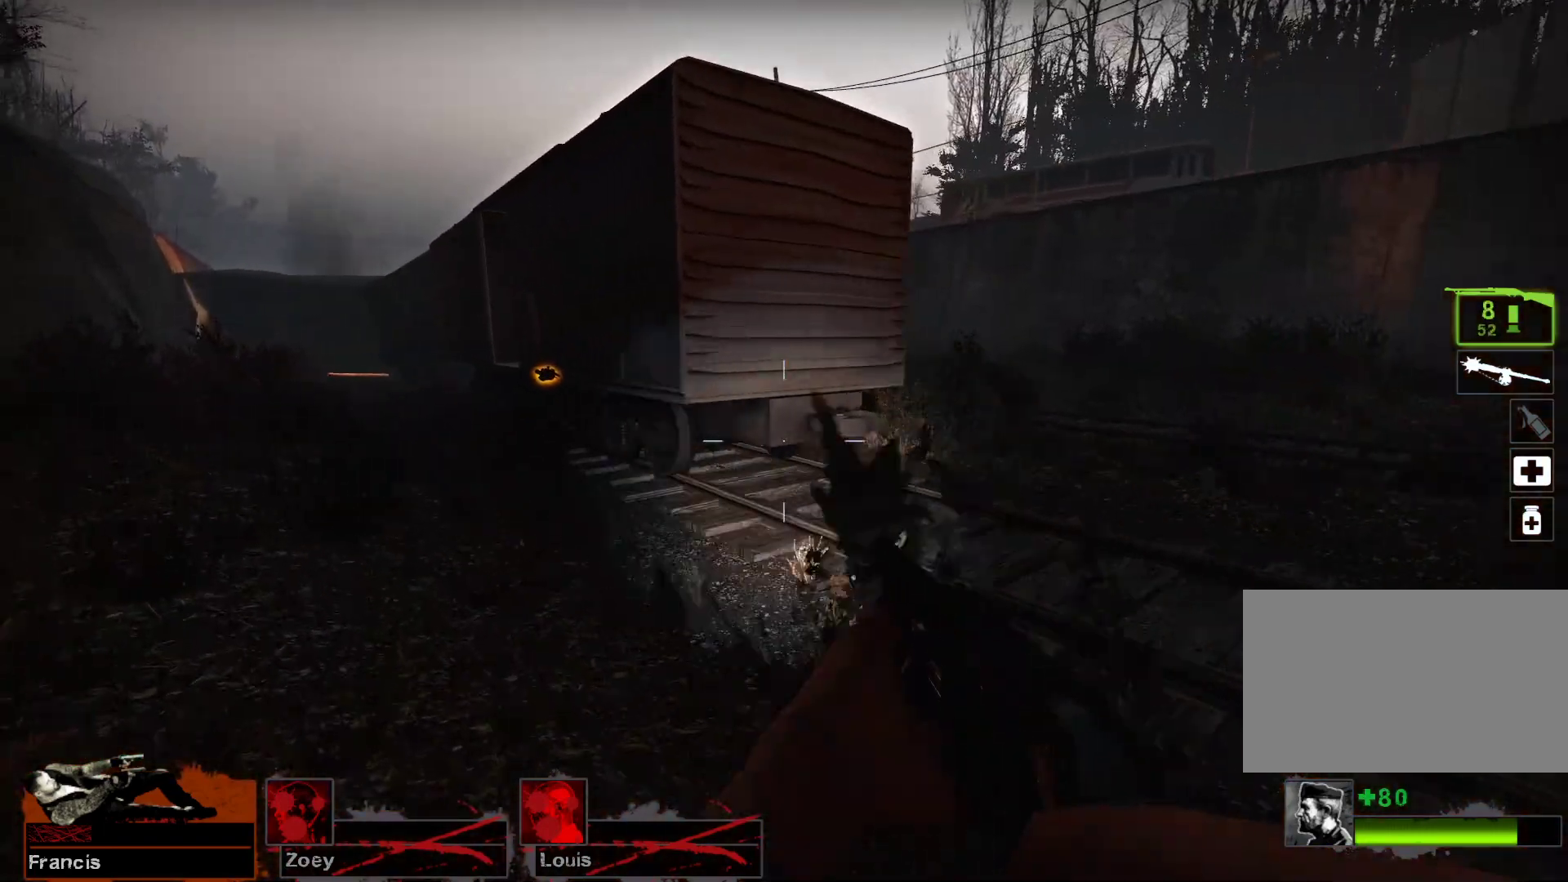
{"keys": ["d", "w"], "mouse": [], "events": [[200, "a", "up"], [400, "d", "down"]]}
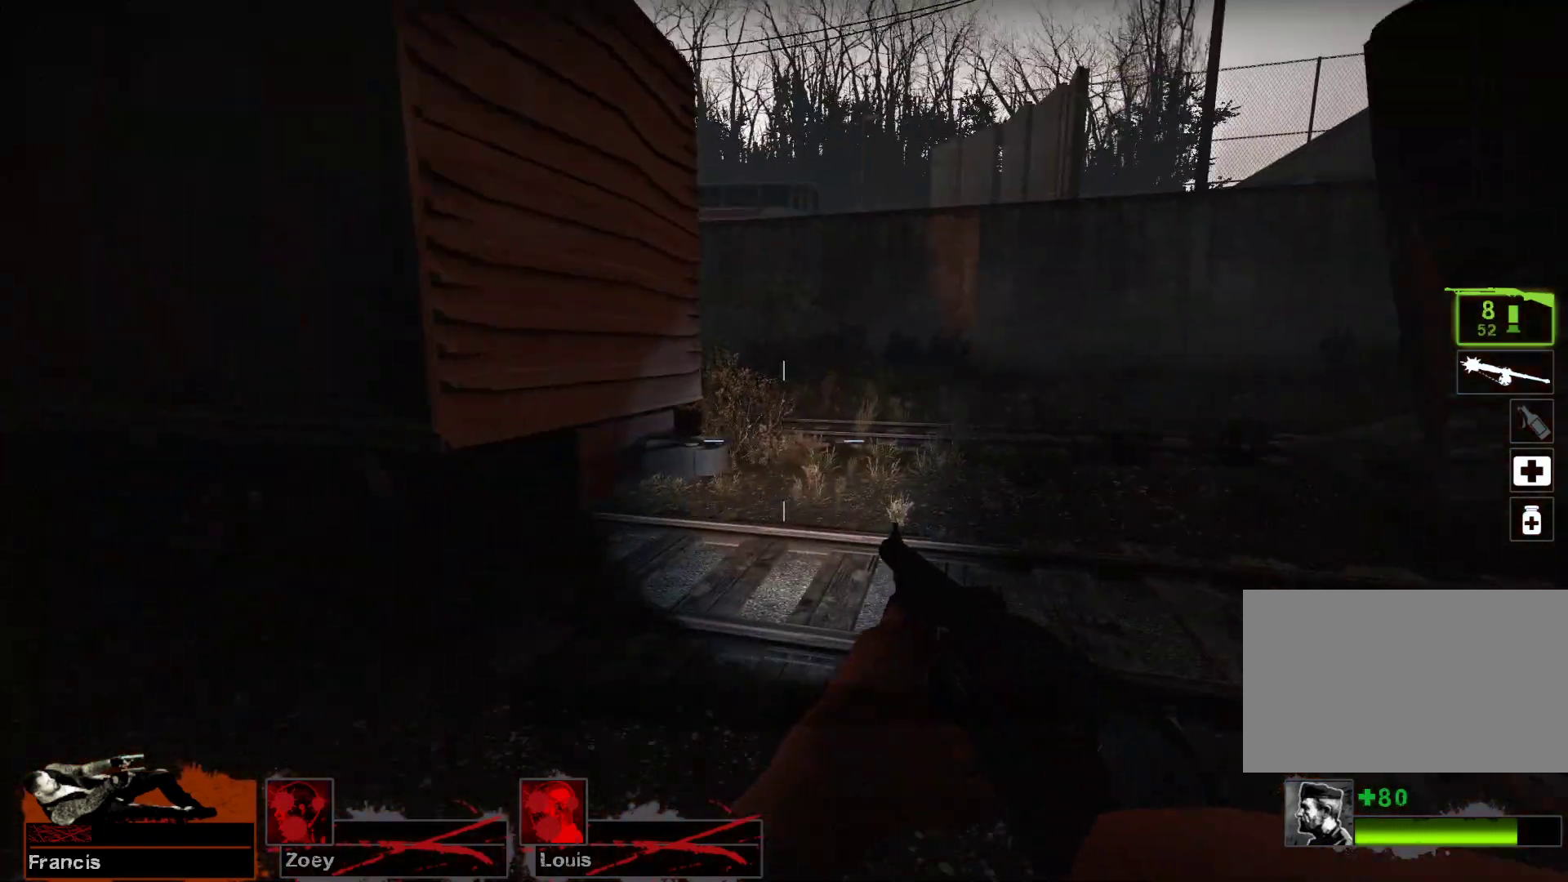
{"keys": ["w"], "mouse": [], "events": [[233, "d", "up"]]}
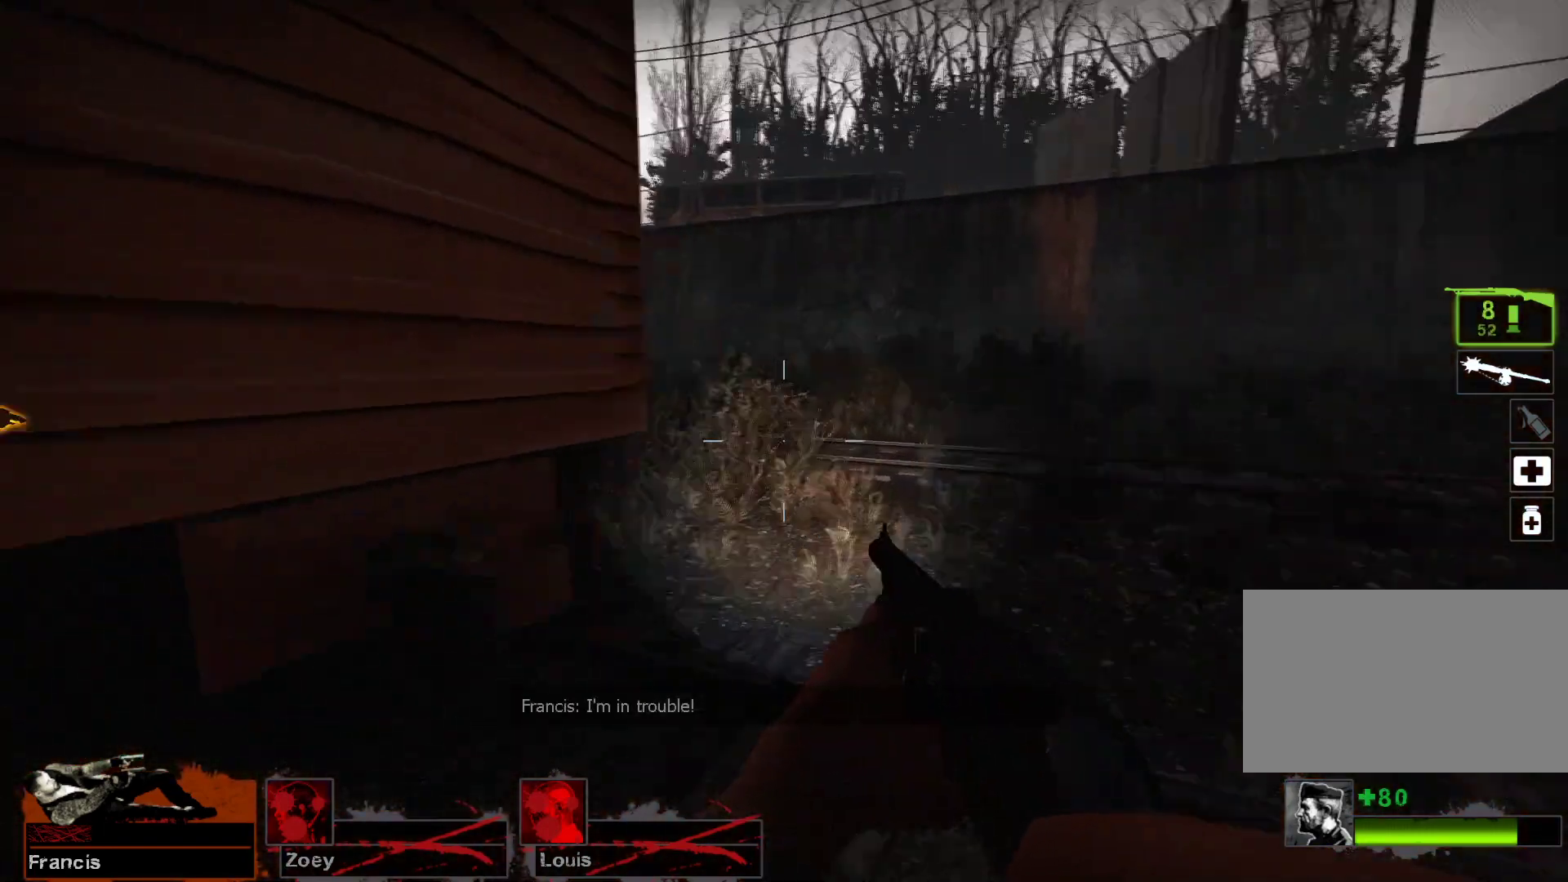
{"keys": ["w"], "mouse": [], "events": [[67, "d", "down"], [467, "d", "up"]]}
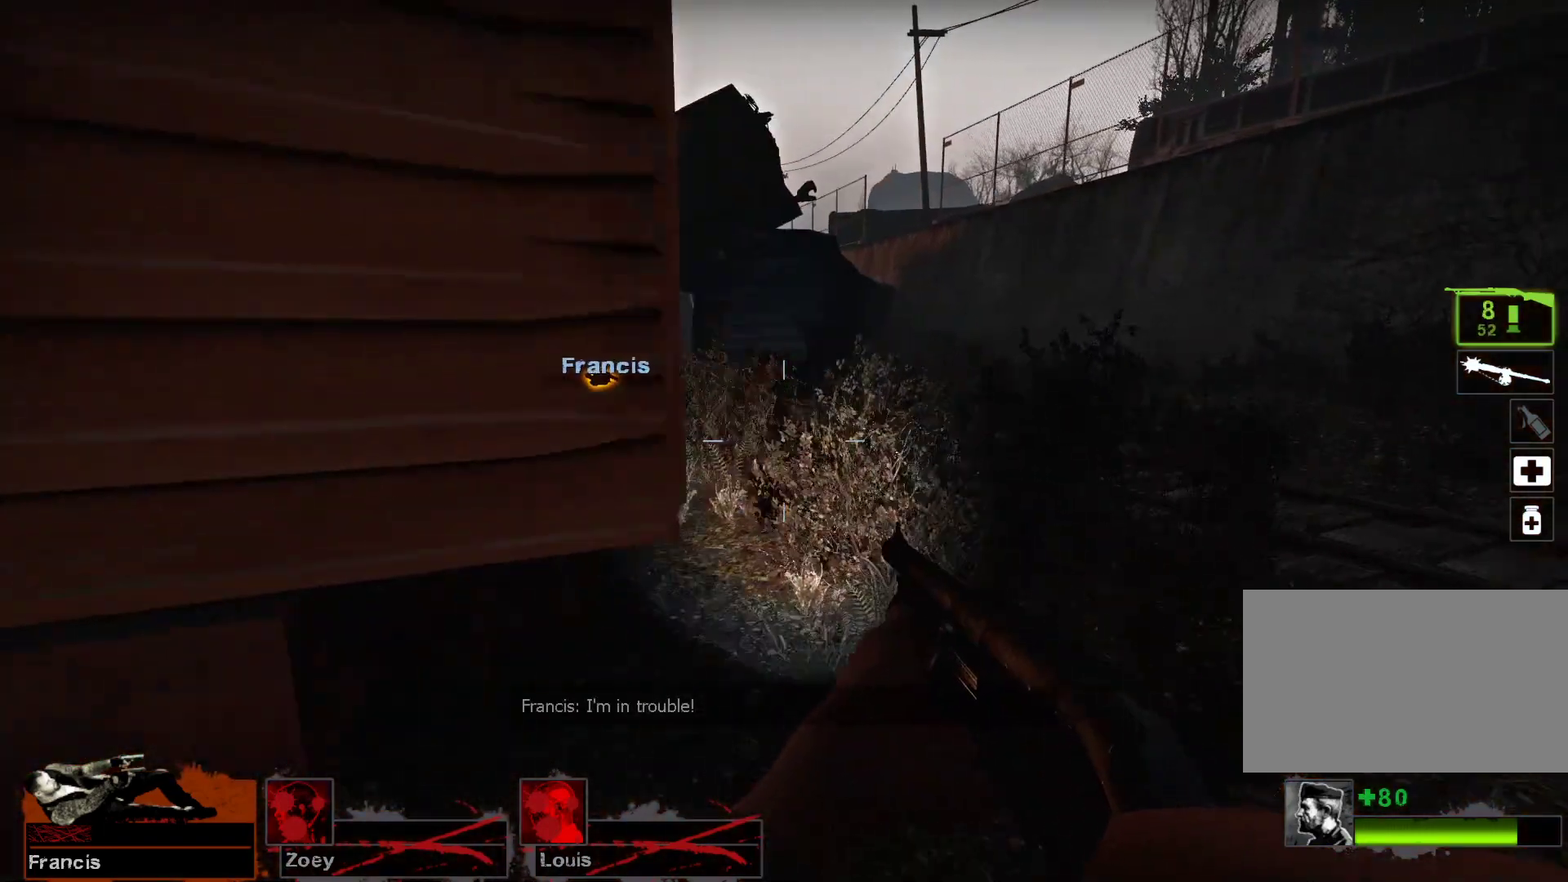
{"keys": ["w"], "mouse": [], "events": []}
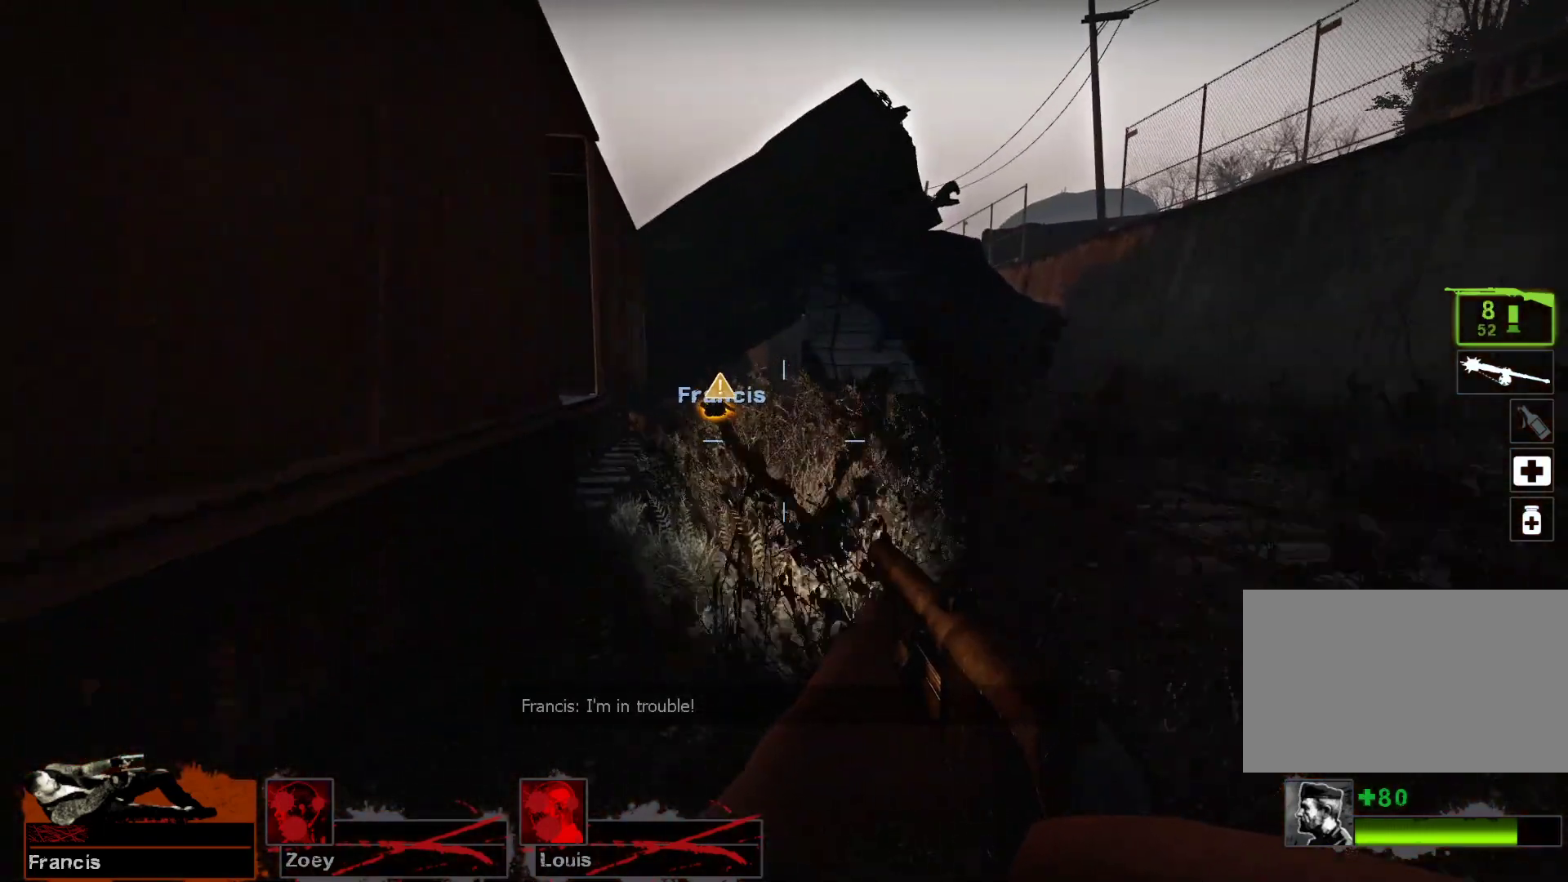
{"keys": ["w"], "mouse": [], "events": []}
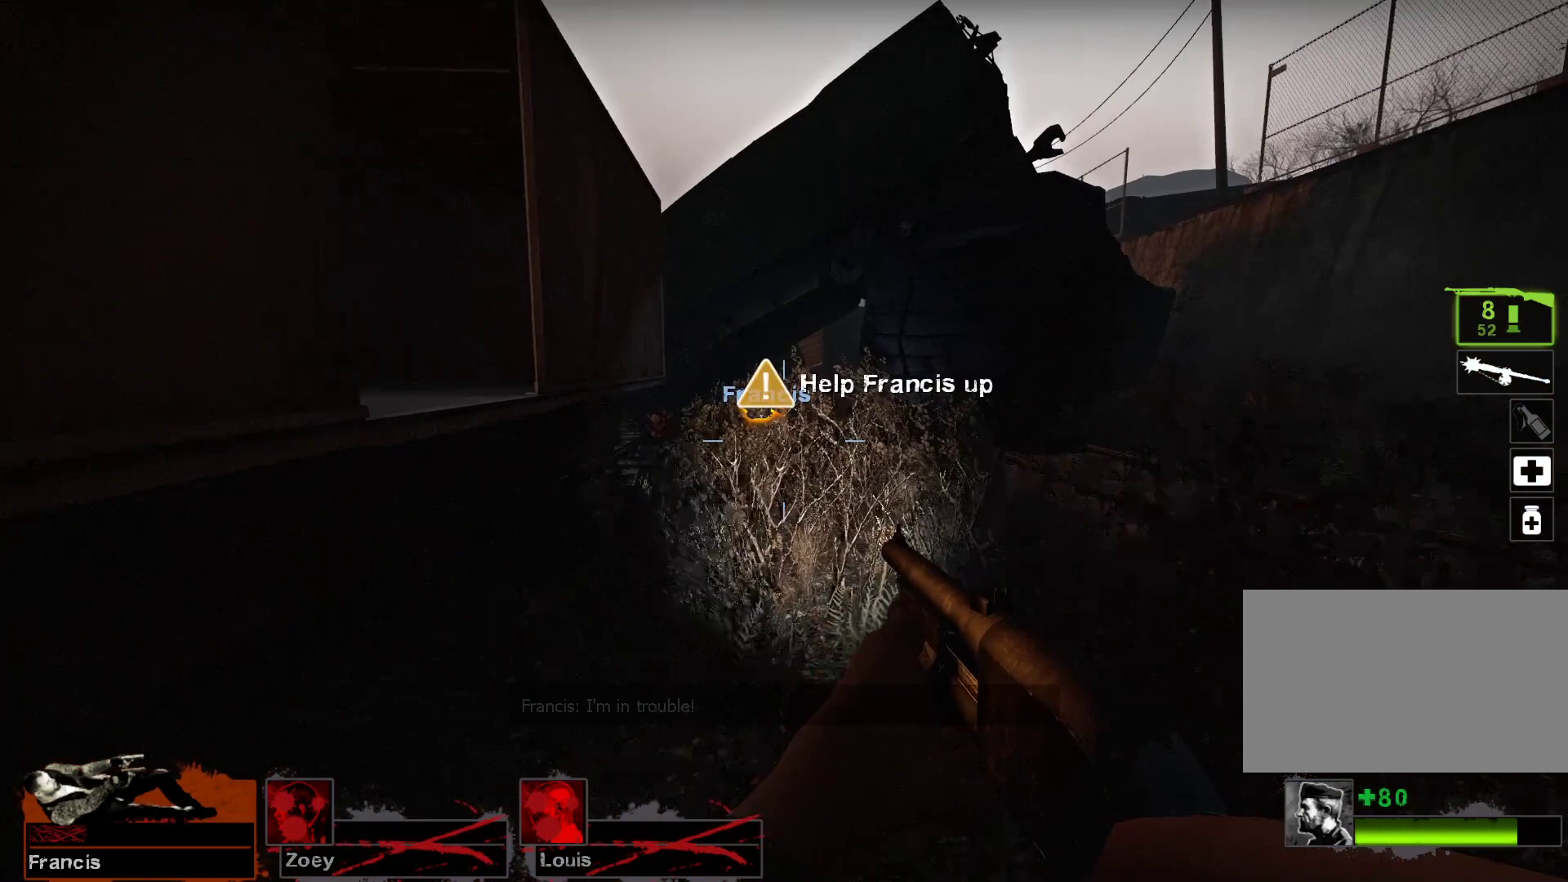
{"keys": ["w"], "mouse": [], "events": []}
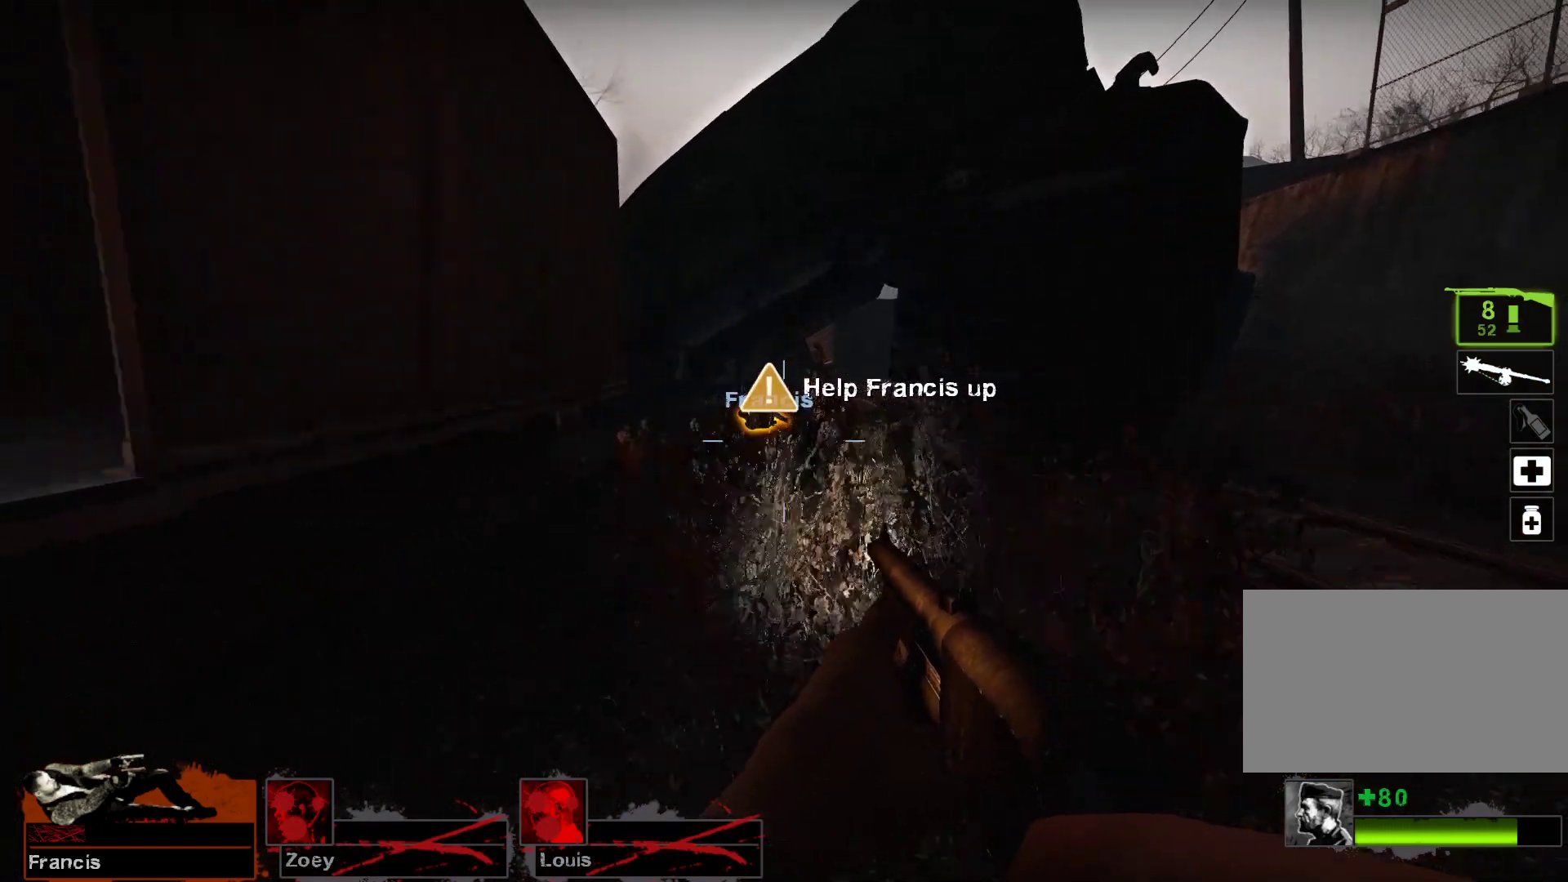
{"keys": ["w"], "mouse": [], "events": []}
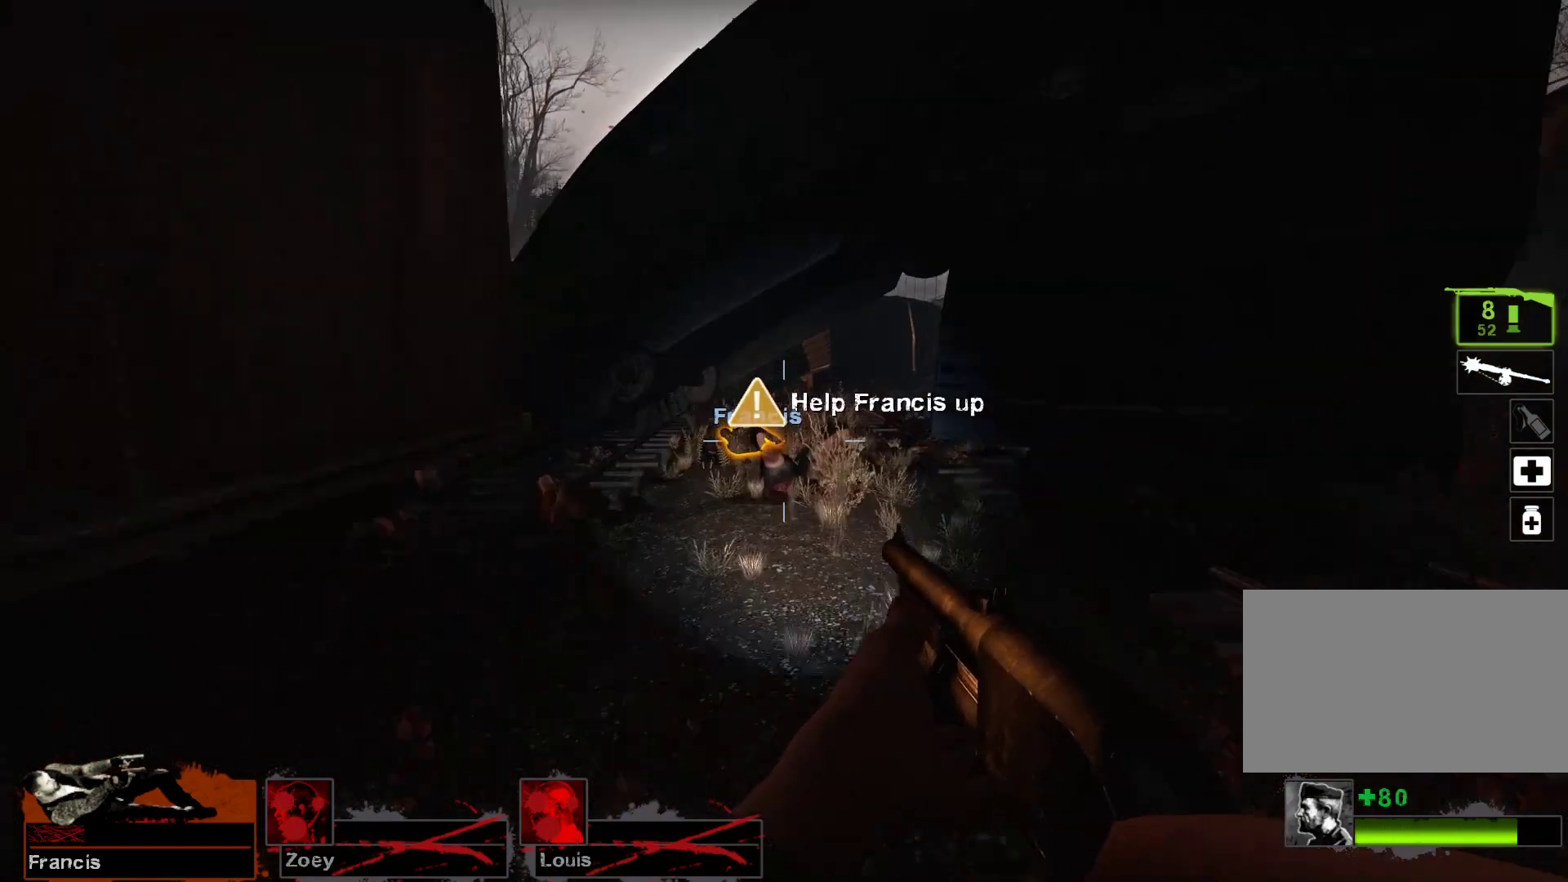
{"keys": ["w"], "mouse": [], "events": []}
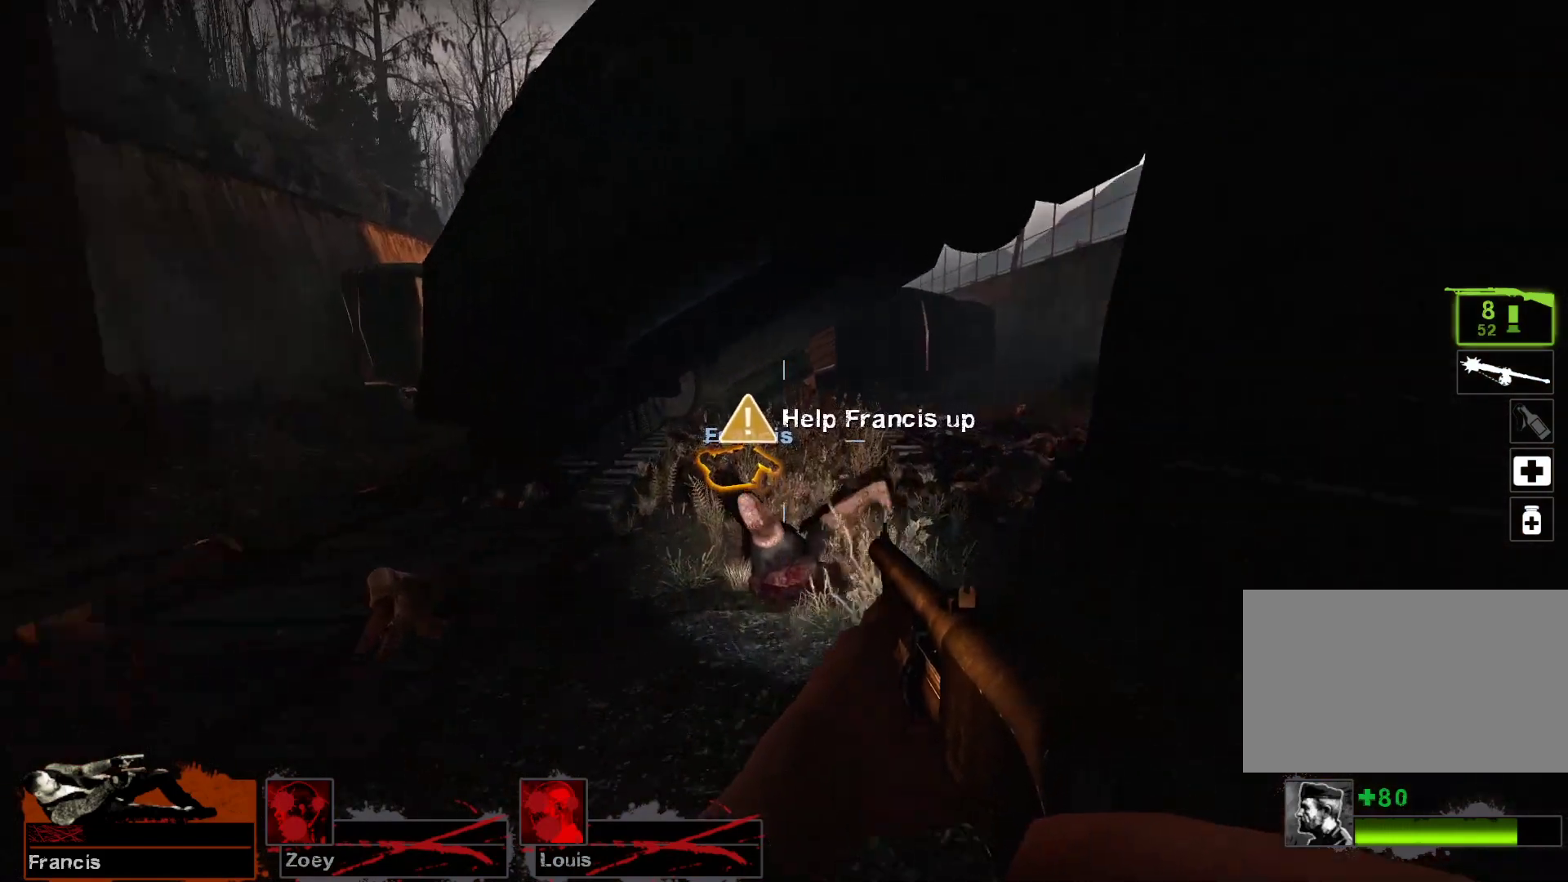
{"keys": ["w"], "mouse": [], "events": []}
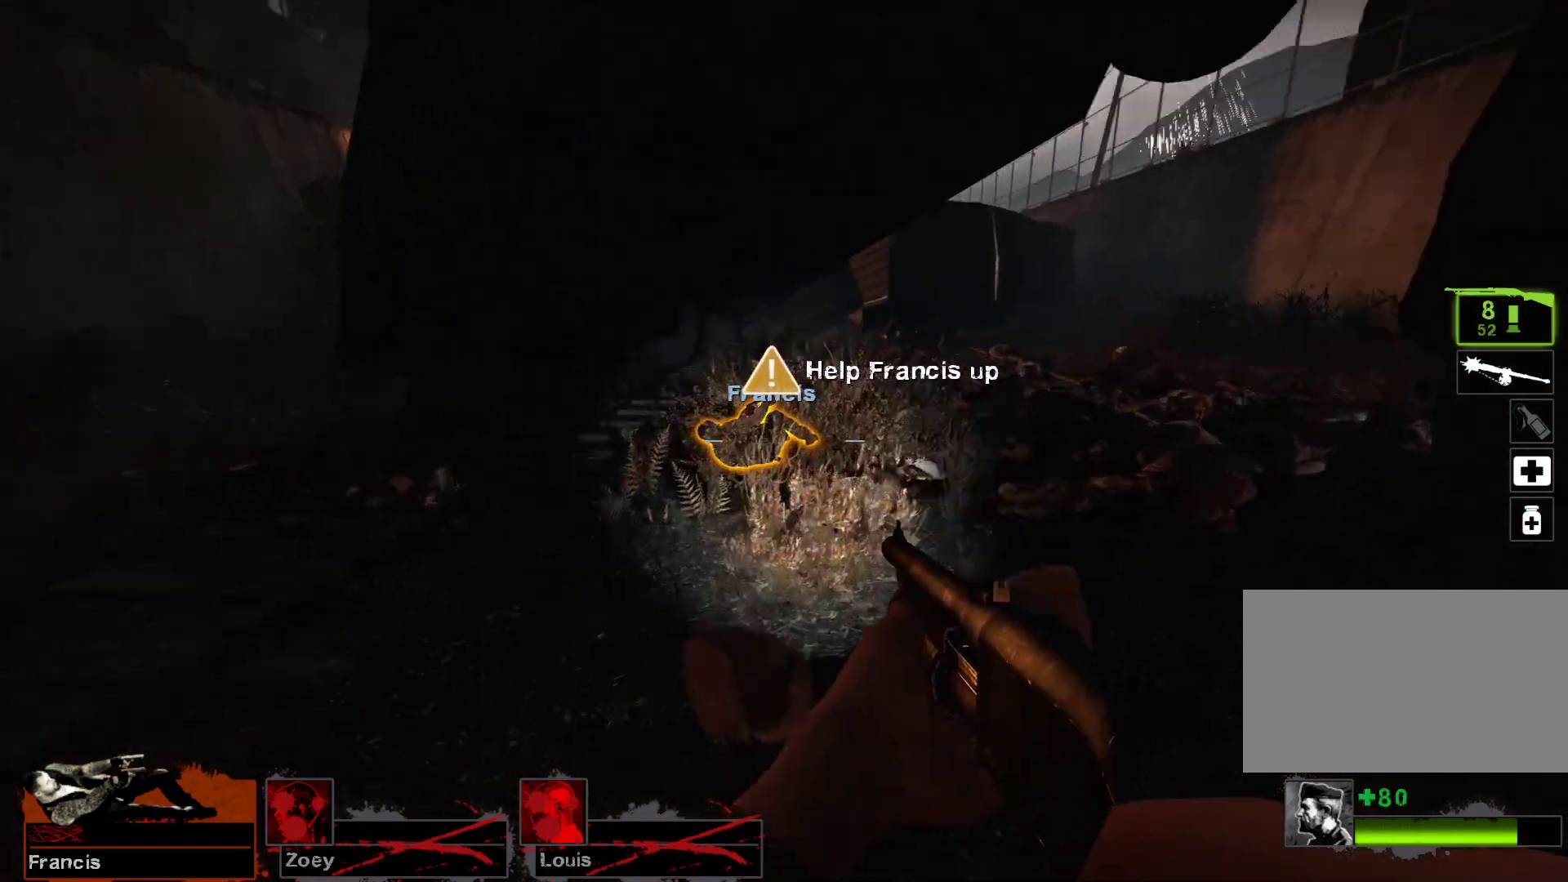
{"keys": ["w"], "mouse": [], "events": []}
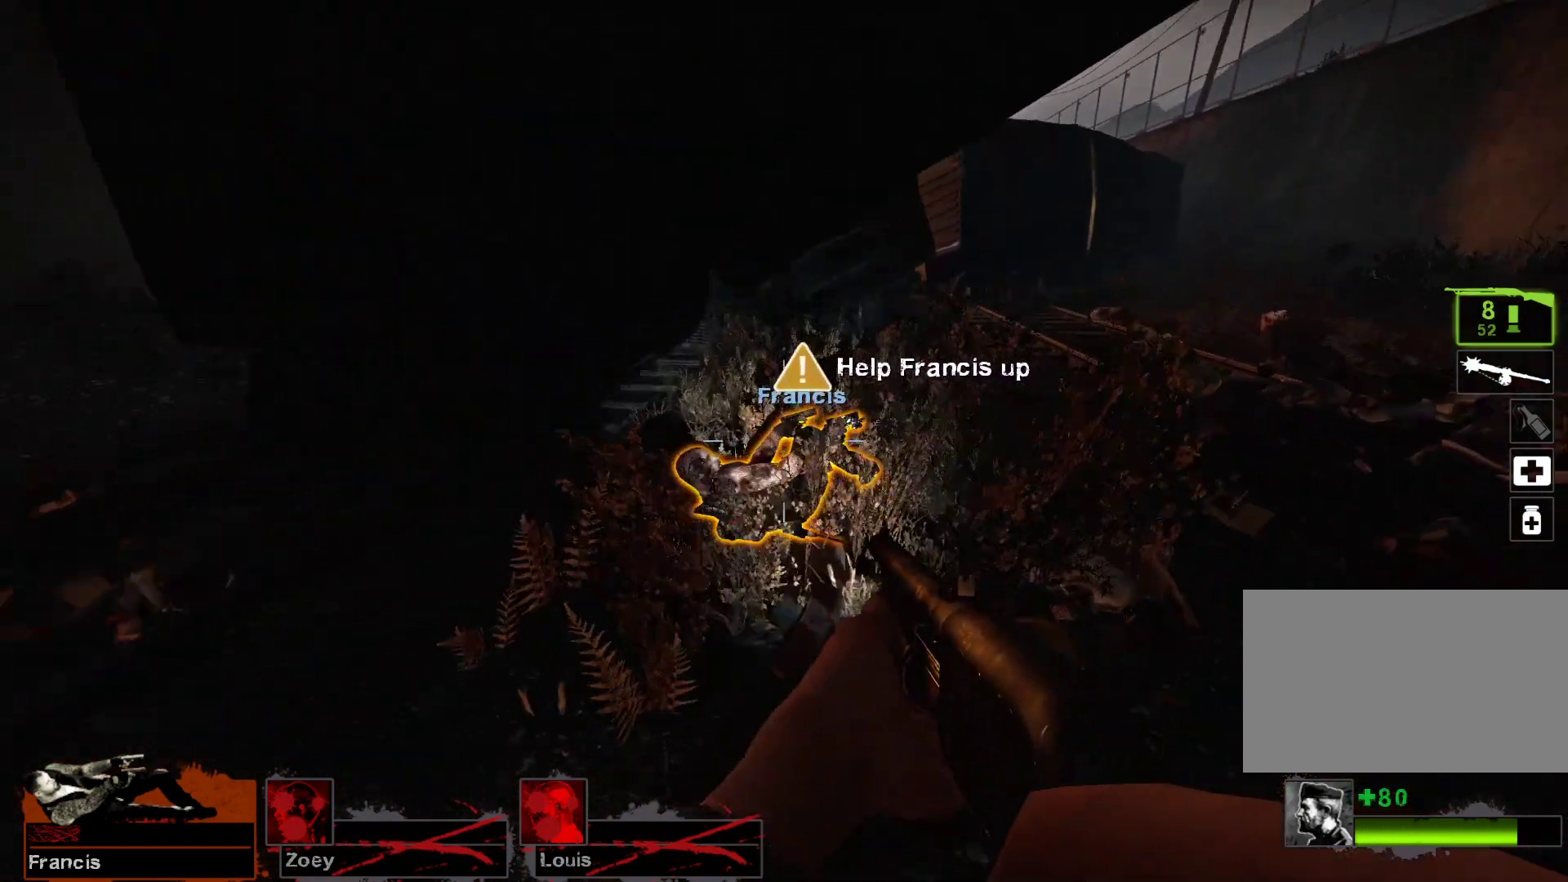
{"keys": ["e"], "mouse": [], "events": [[200, "w", "up"], [233, "e", "down"]]}
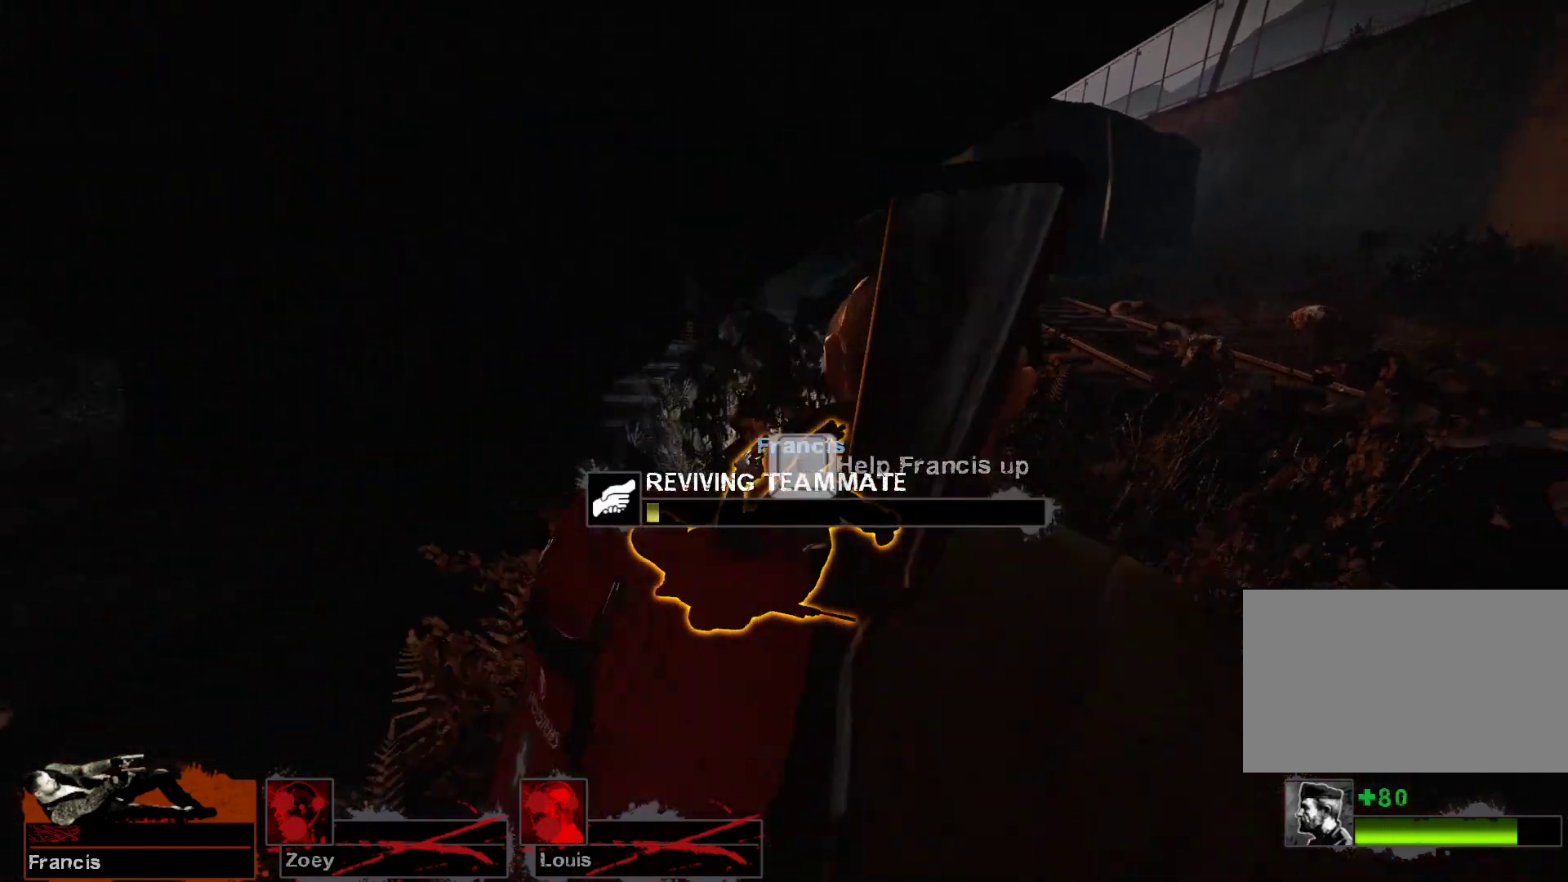
{"keys": ["e"], "mouse": [], "events": []}
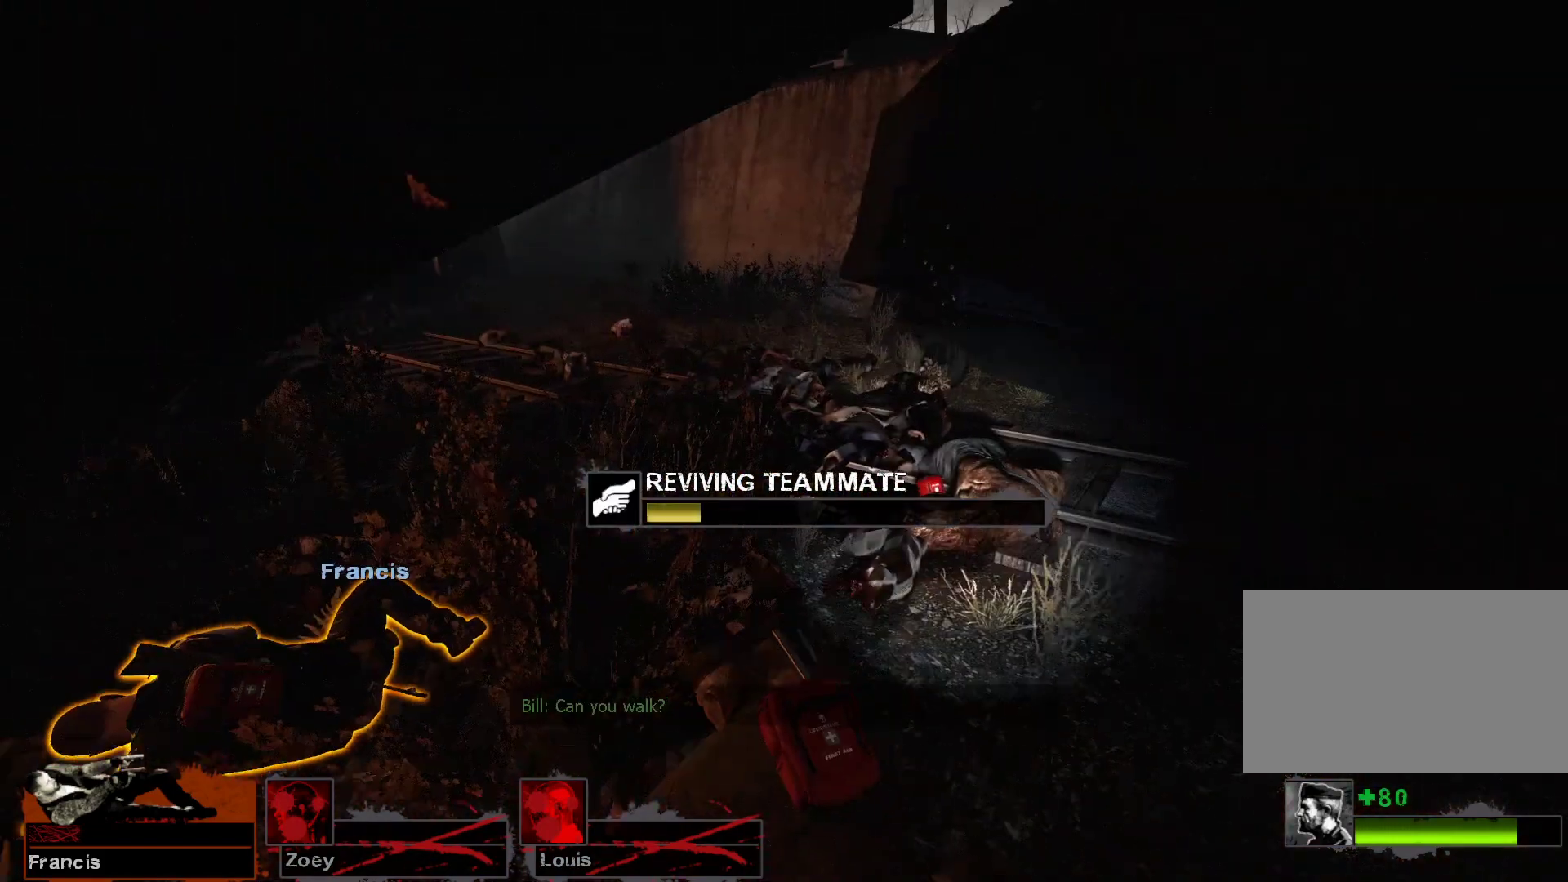
{"keys": ["e"], "mouse": [], "events": []}
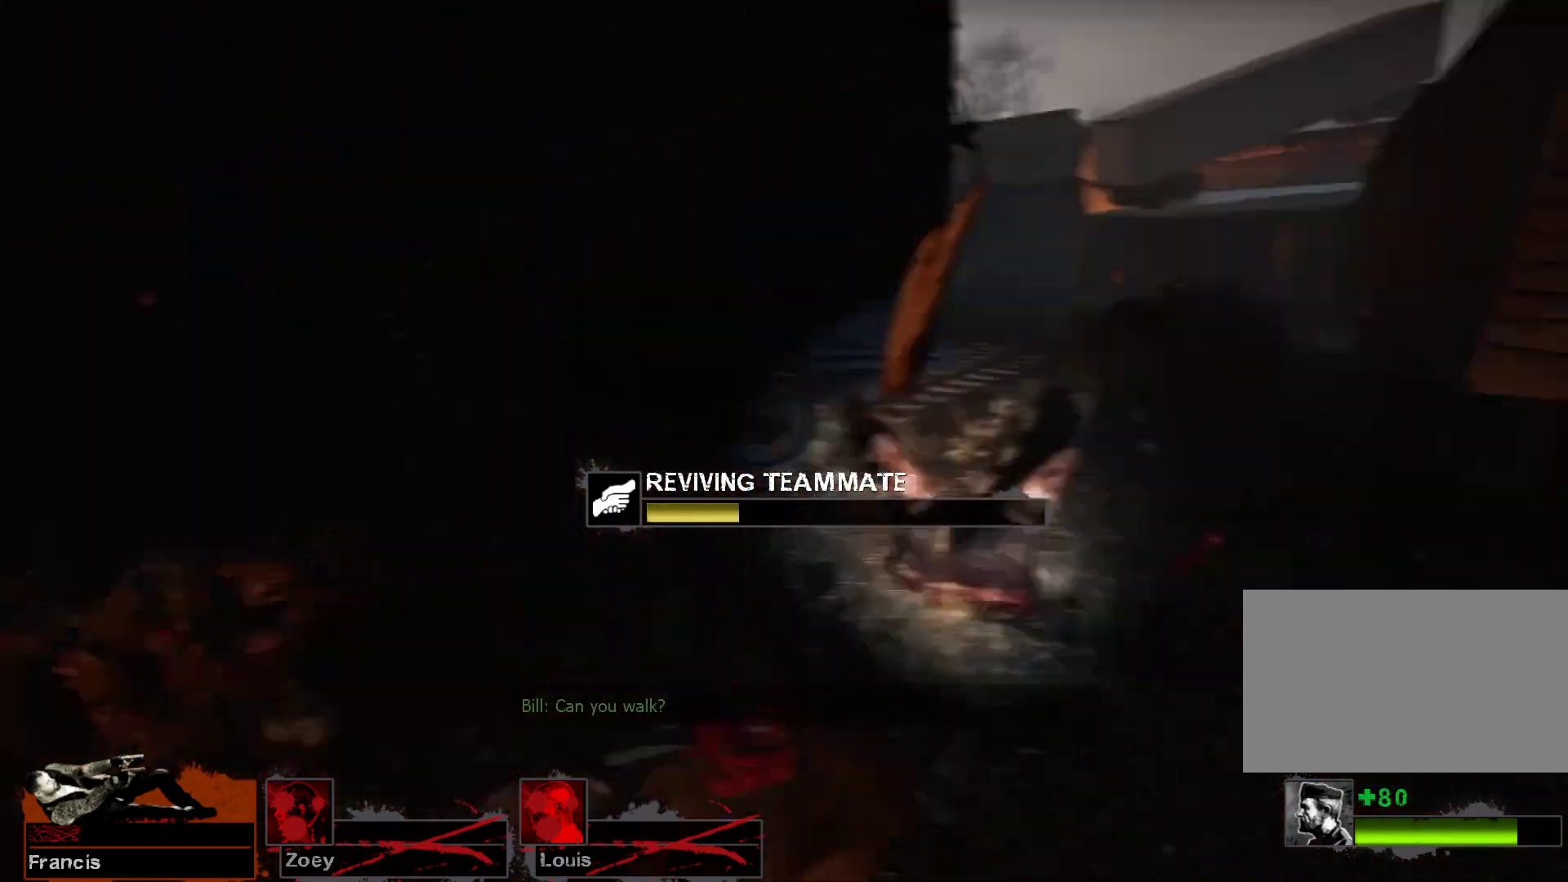
{"keys": ["e"], "mouse": [], "events": []}